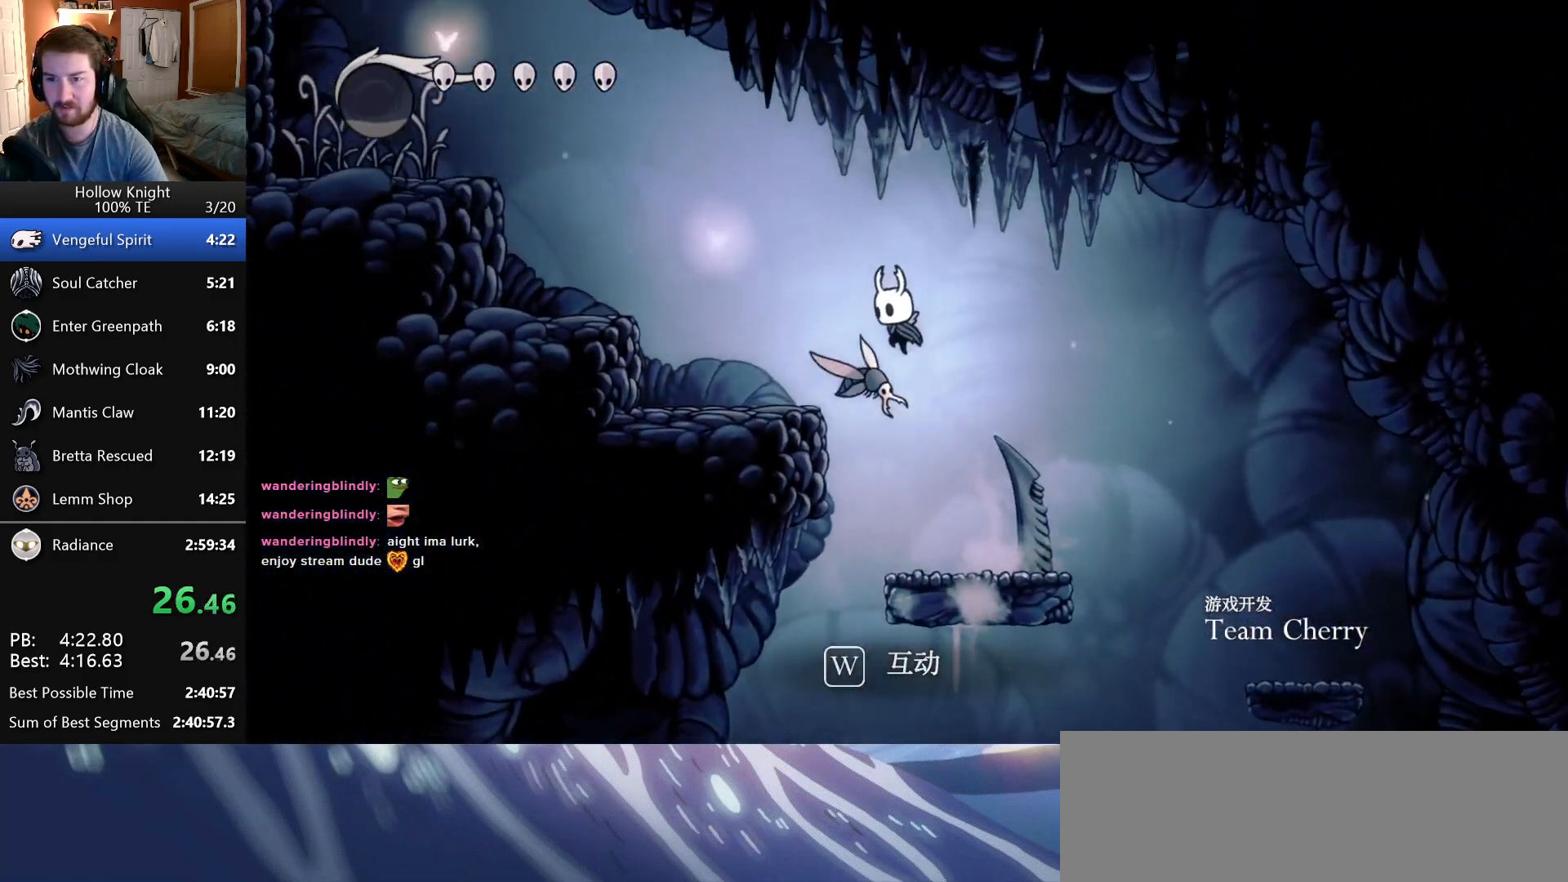
Gameplay with keyboard; each line is a JSON object with the keys held at the frame after it. "events" lists presses ("down") and releases ("up") of "attack", "cast", "dash", "down", "dreamnail", "escape", "focus", "jump", "left", "return", "right", "superdash" and "up" between this image and that frame as [ms after this image, input, new state], when the widget could be followed in between. No other keys are recorded. Mouse input is not recorded. Key names are as the overlay labels them; some are game actions (e.g. jump) rather than physical keys. Not read: inventory.
{"keys": ["jump", "left"], "events": [[233, "jump", "up"], [450, "jump", "down"]]}
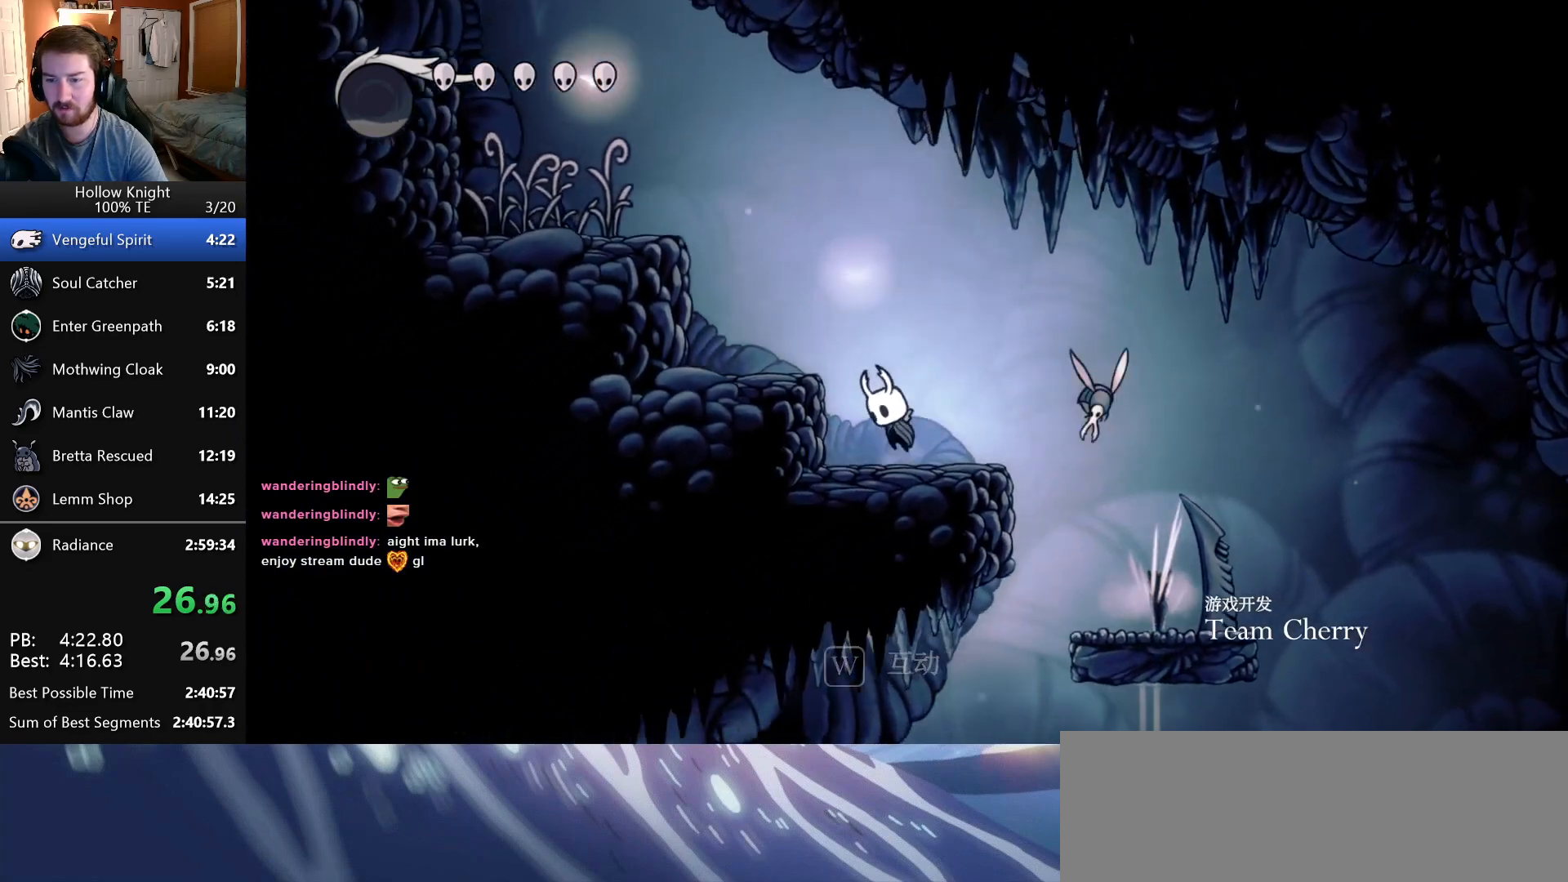
{"keys": ["left"], "events": [[466, "jump", "up"]]}
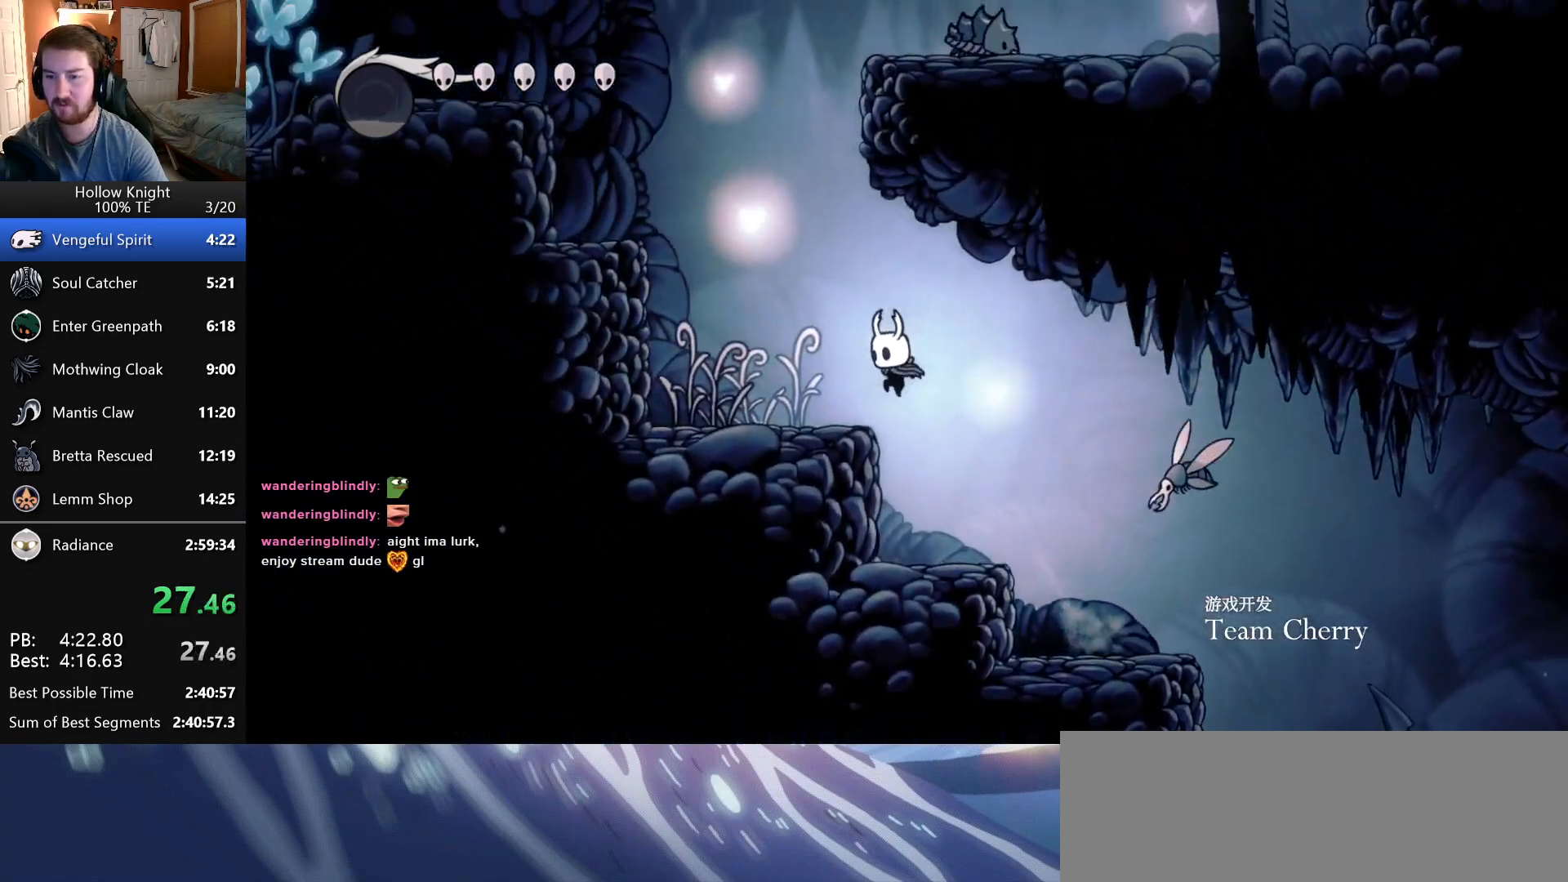
{"keys": ["left"], "events": [[116, "jump", "down"], [500, "jump", "up"]]}
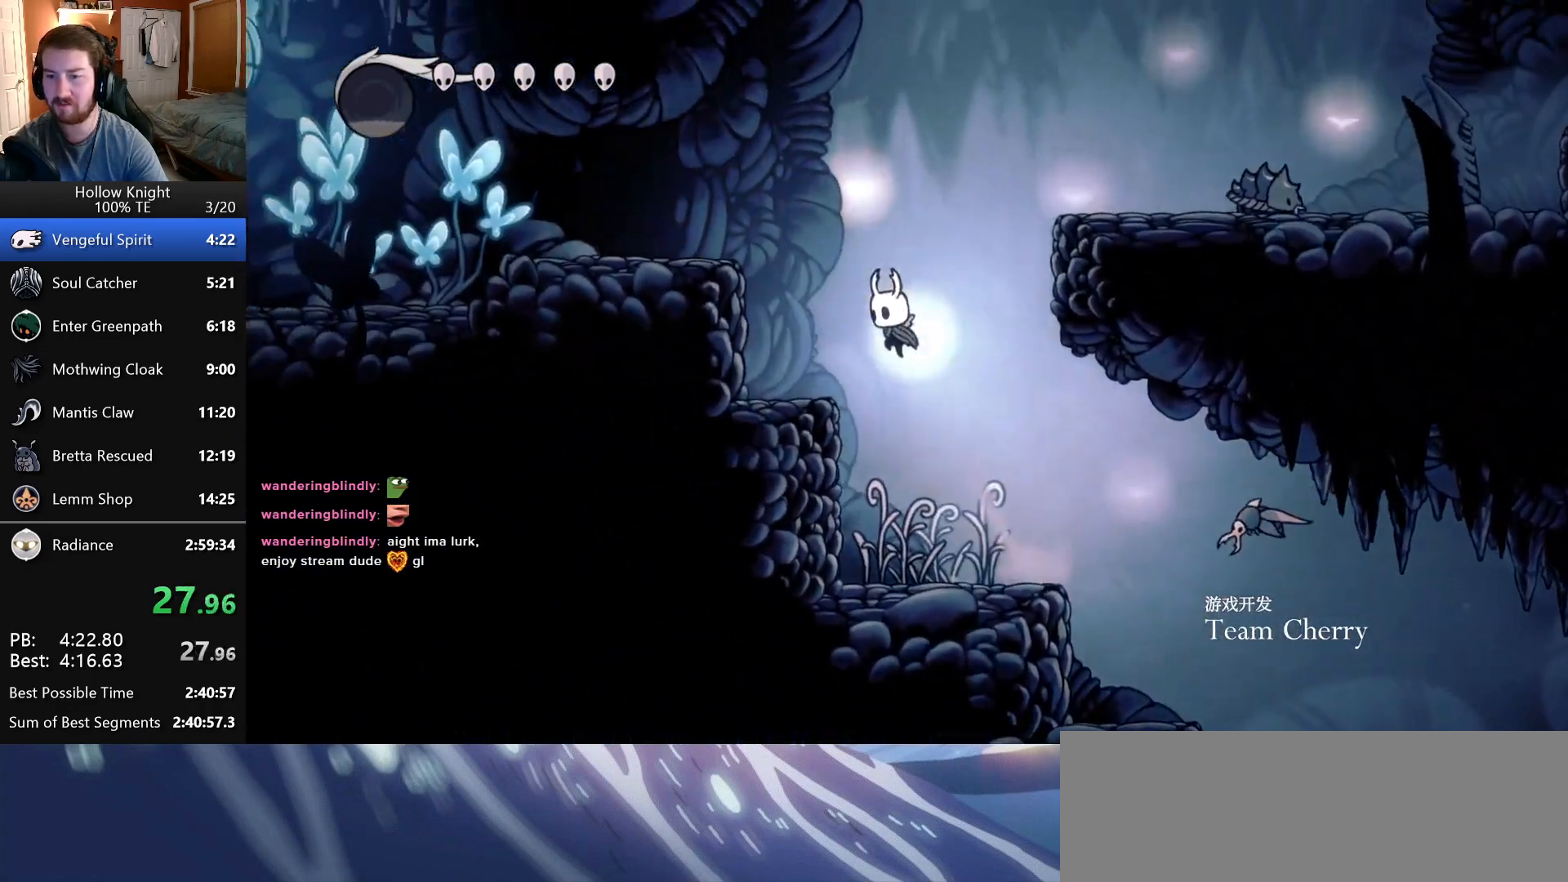
{"keys": ["jump", "right"], "events": [[166, "attack", "down"], [233, "jump", "down"], [233, "left", "up"], [233, "right", "down"], [283, "attack", "up"]]}
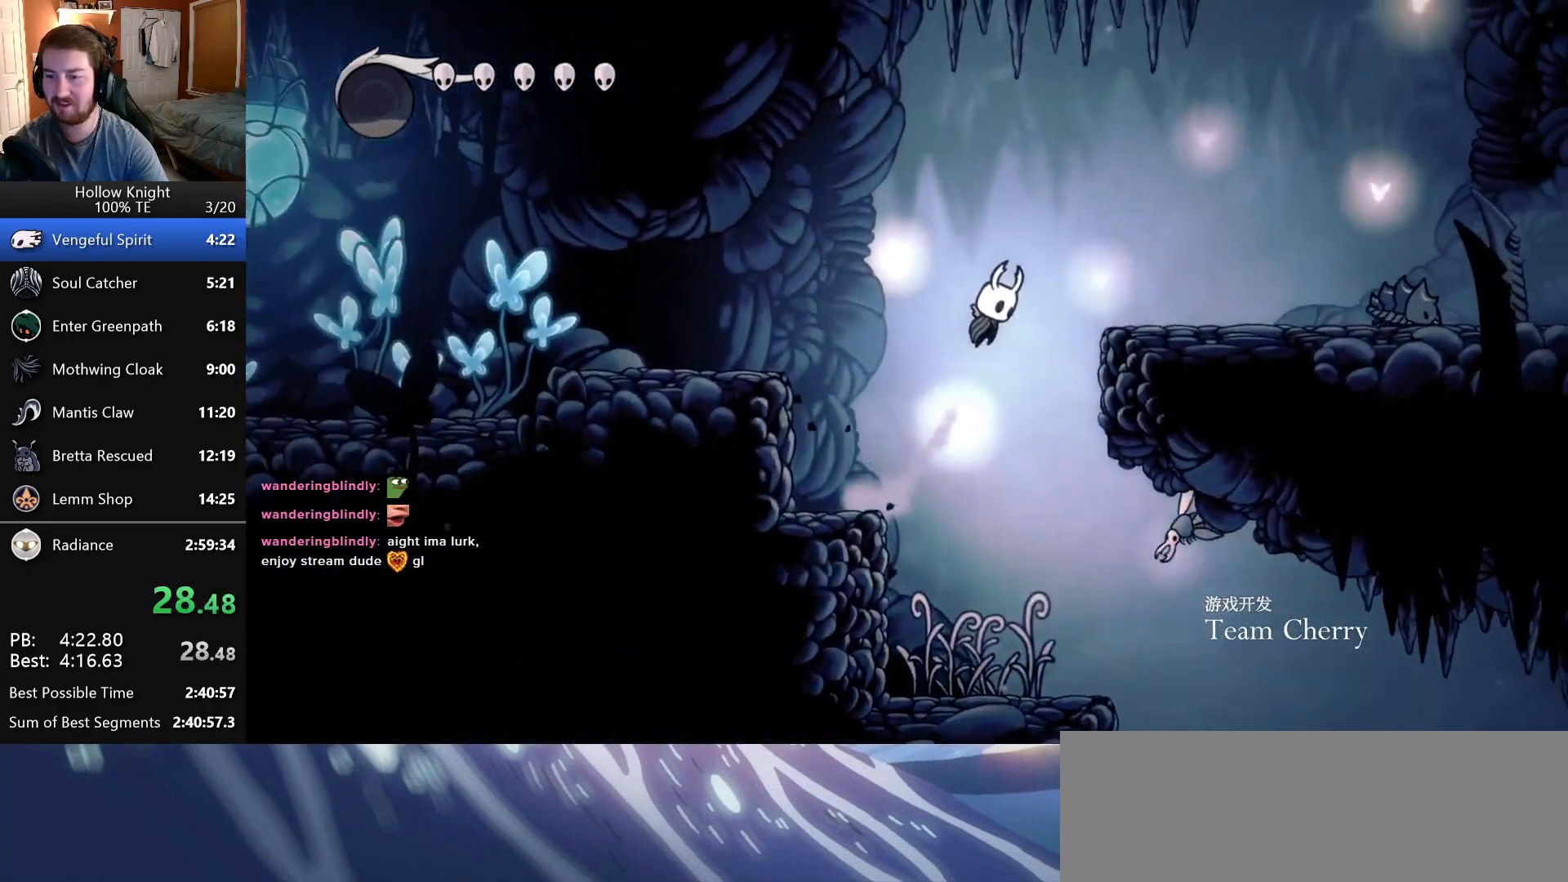
{"keys": ["right"], "events": [[383, "jump", "up"]]}
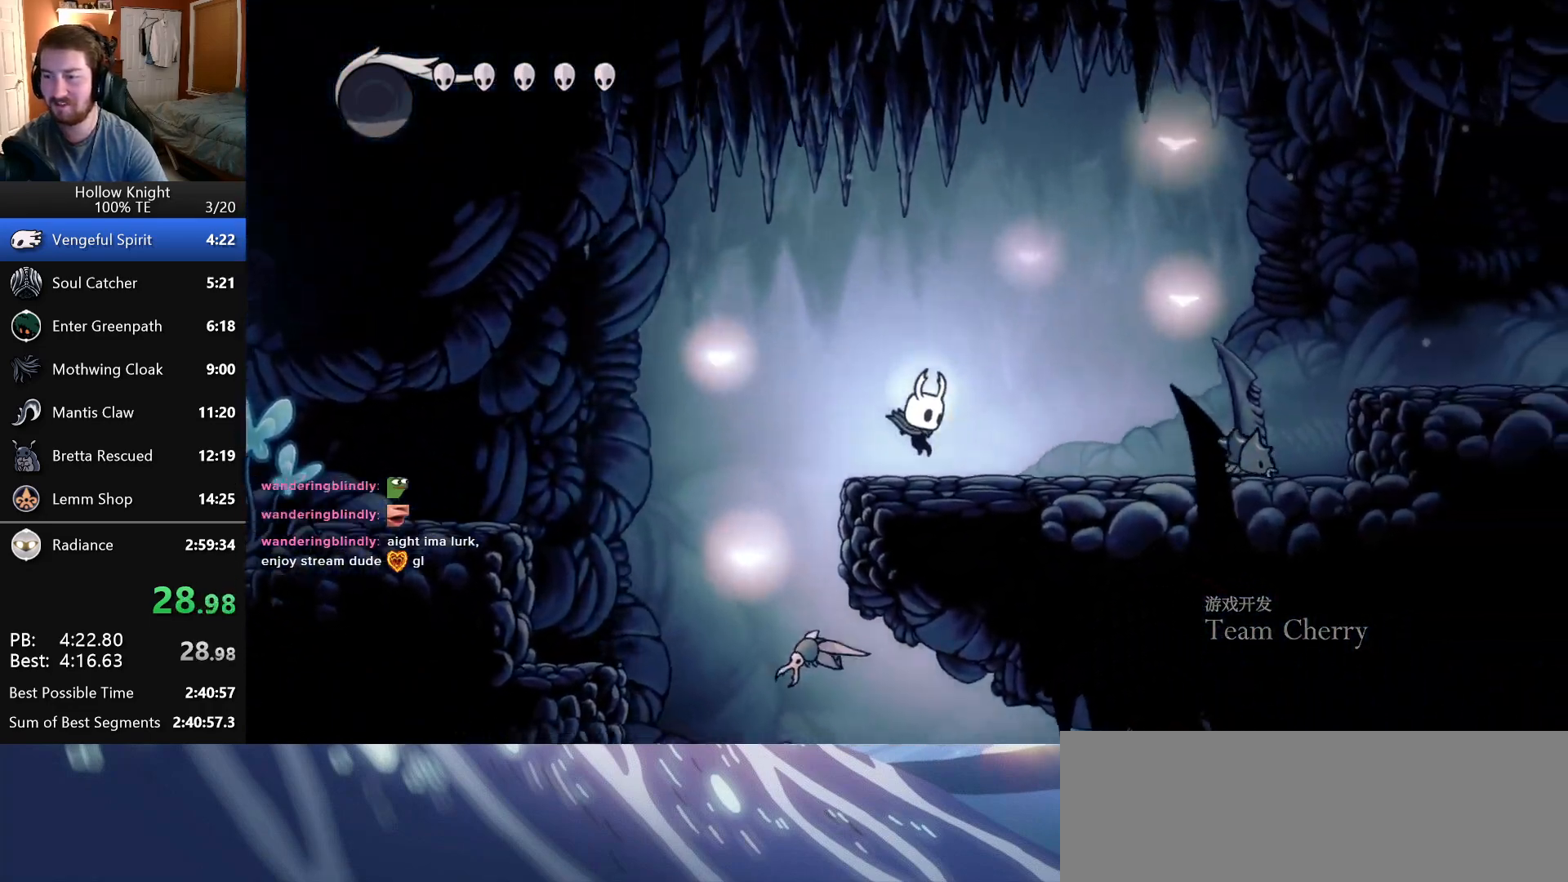
{"keys": ["right"], "events": [[66, "jump", "down"], [433, "jump", "up"]]}
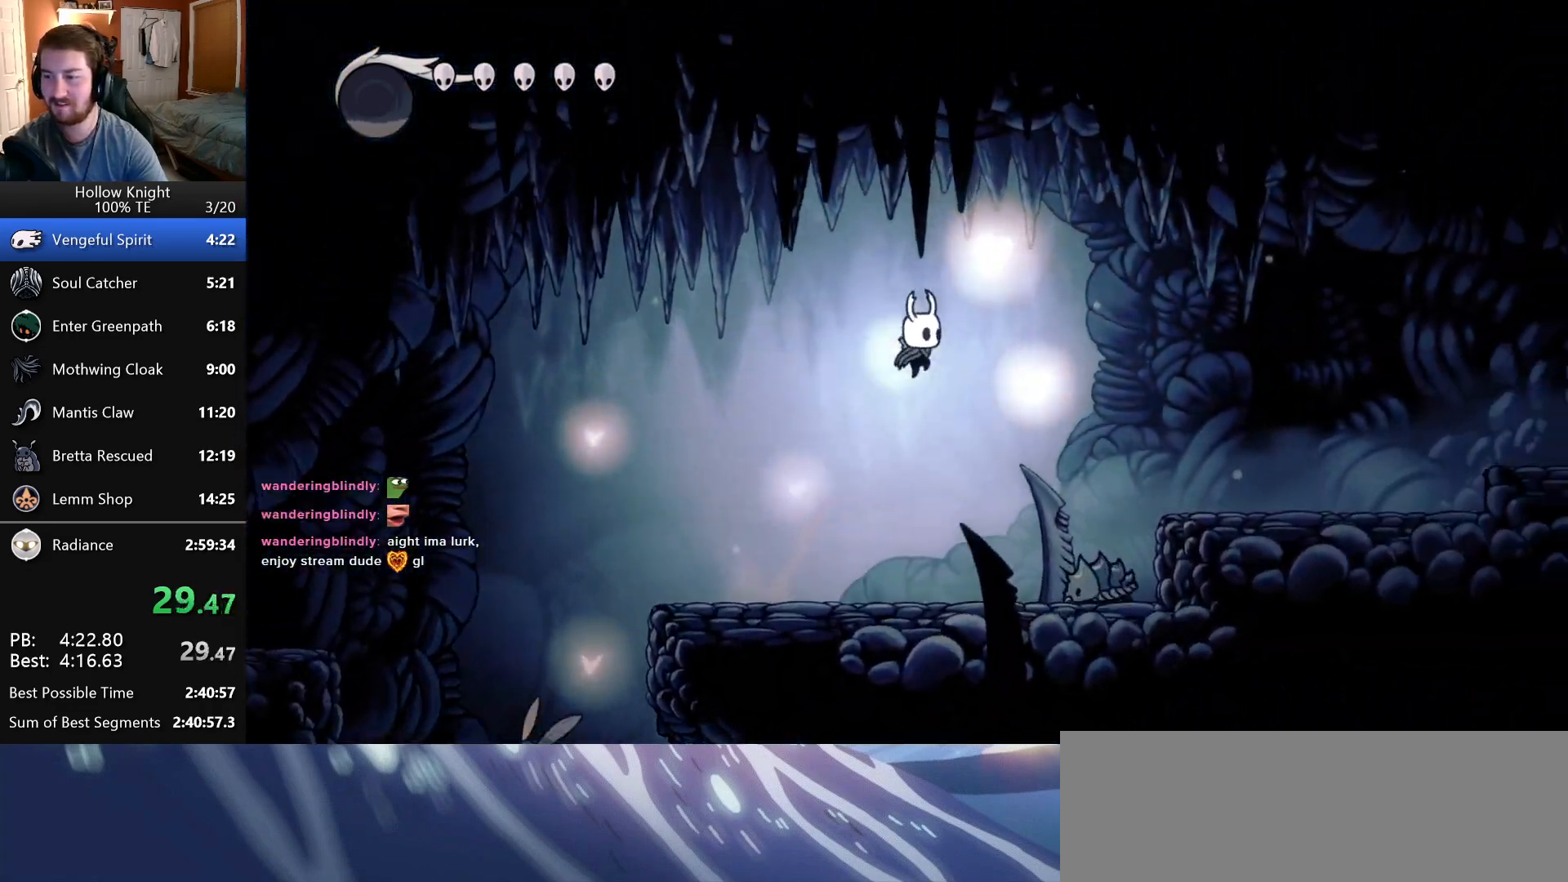
{"keys": ["right"], "events": [[100, "down", "down"], [216, "attack", "down"], [333, "down", "up"], [383, "attack", "up"]]}
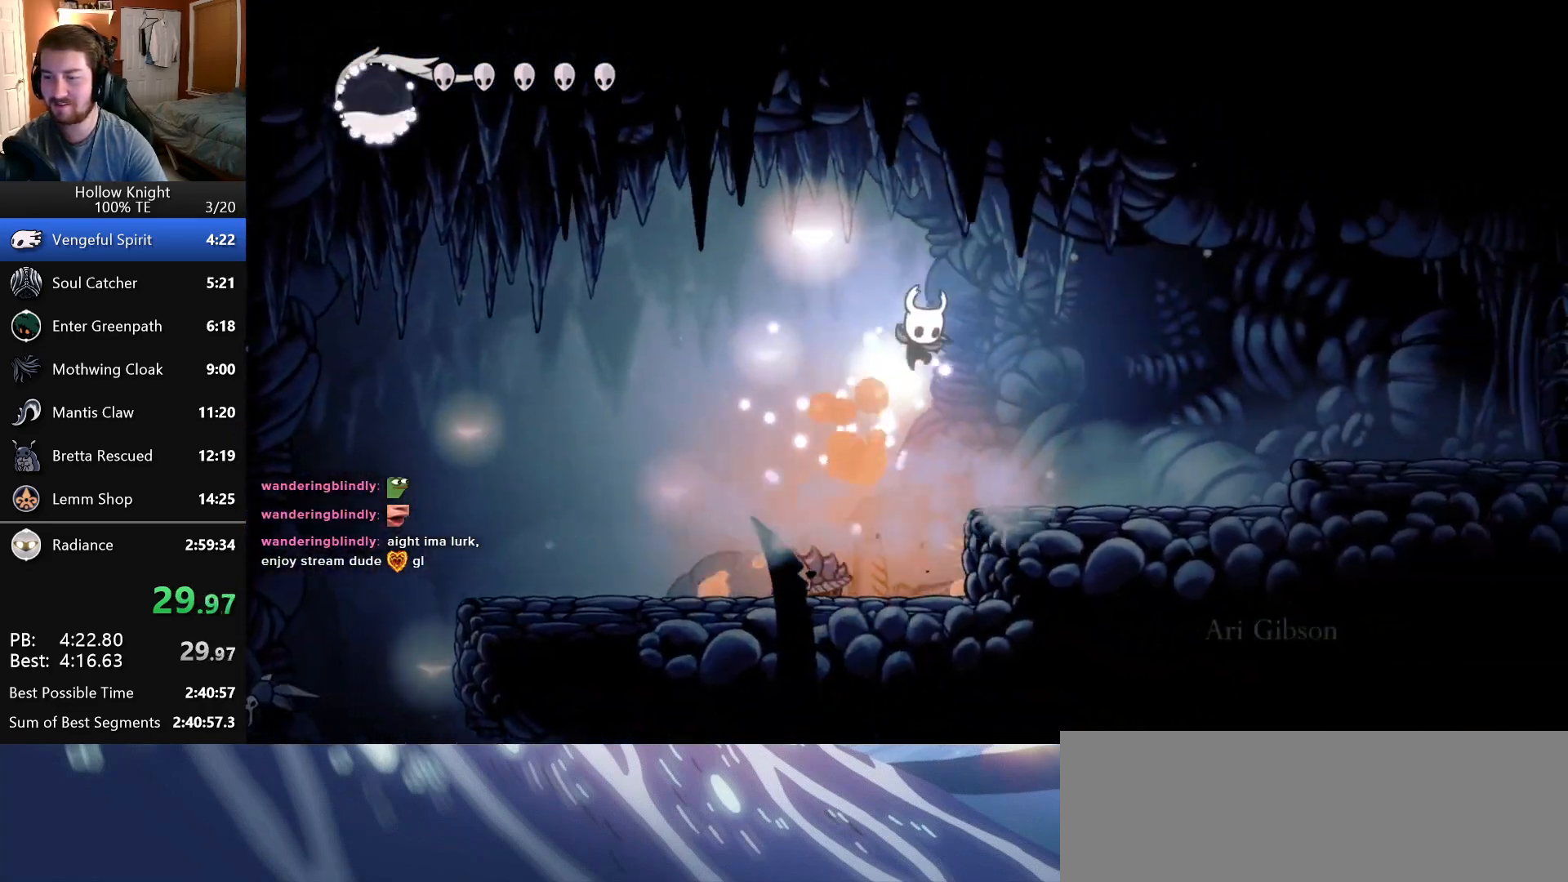
{"keys": ["right"], "events": [[50, "up", "down"], [116, "attack", "down"], [216, "up", "up"], [266, "attack", "up"]]}
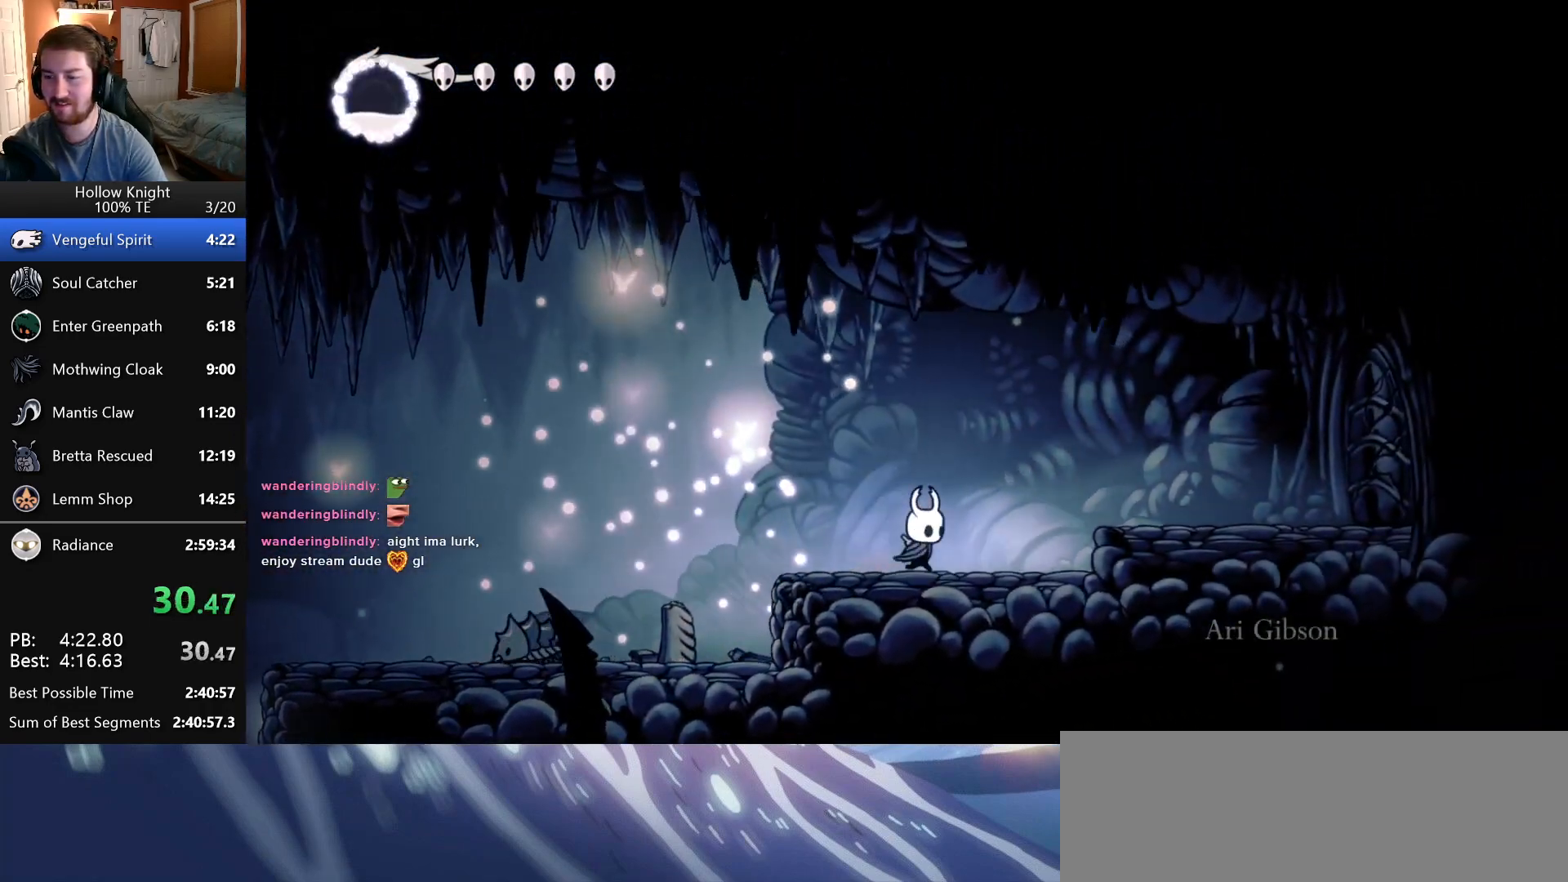
{"keys": ["right"], "events": [[83, "jump", "down"], [250, "up", "down"], [283, "jump", "up"], [366, "attack", "down"], [500, "attack", "up"], [500, "up", "up"]]}
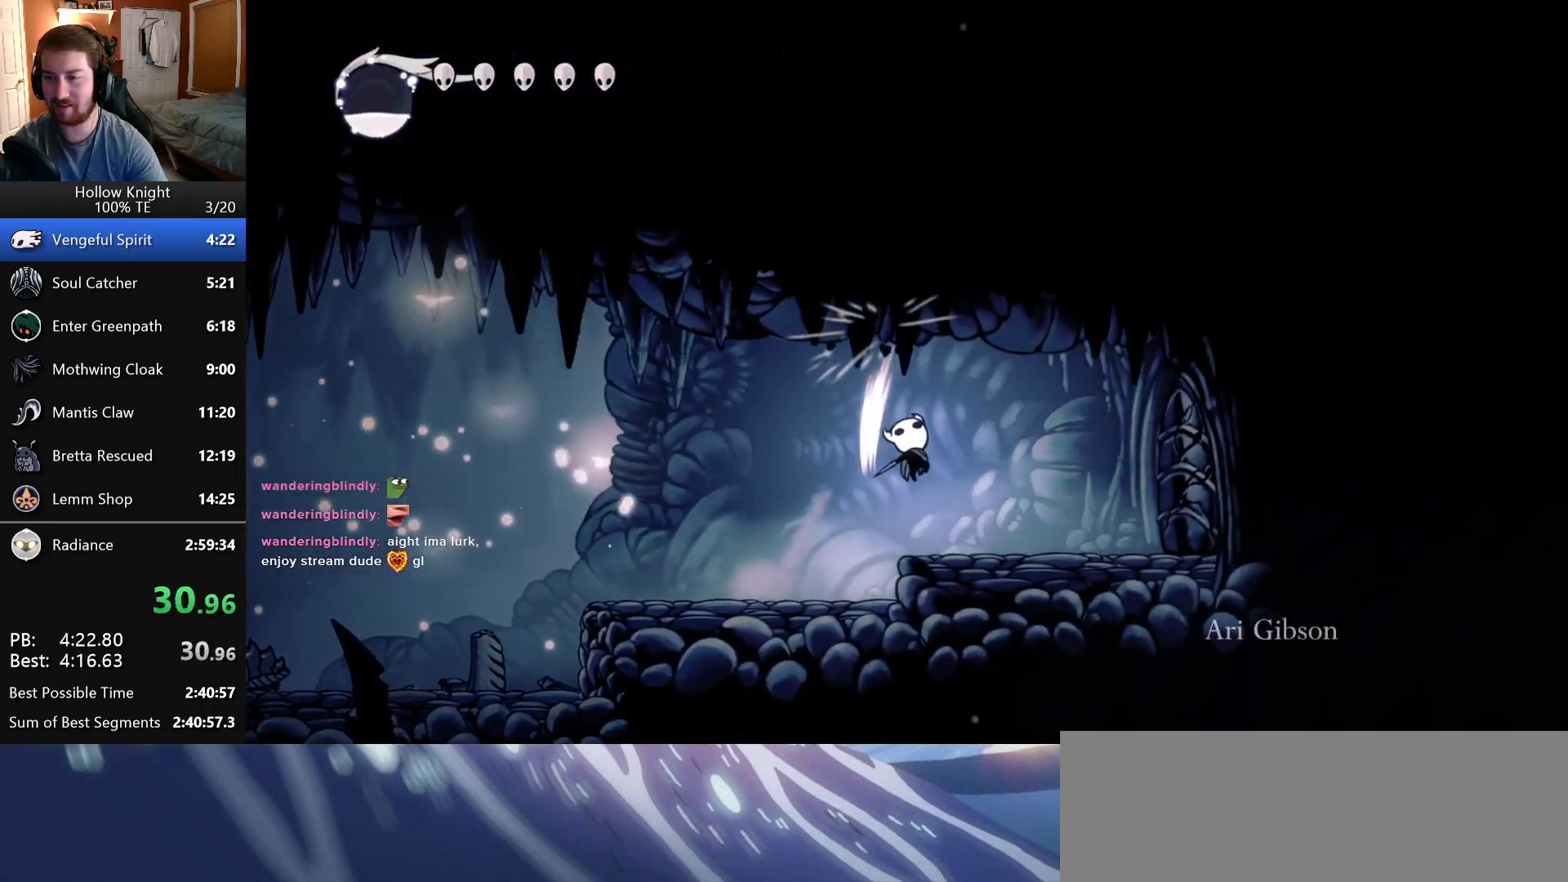
{"keys": ["attack", "right", "up"], "events": [[416, "up", "down"], [500, "attack", "down"]]}
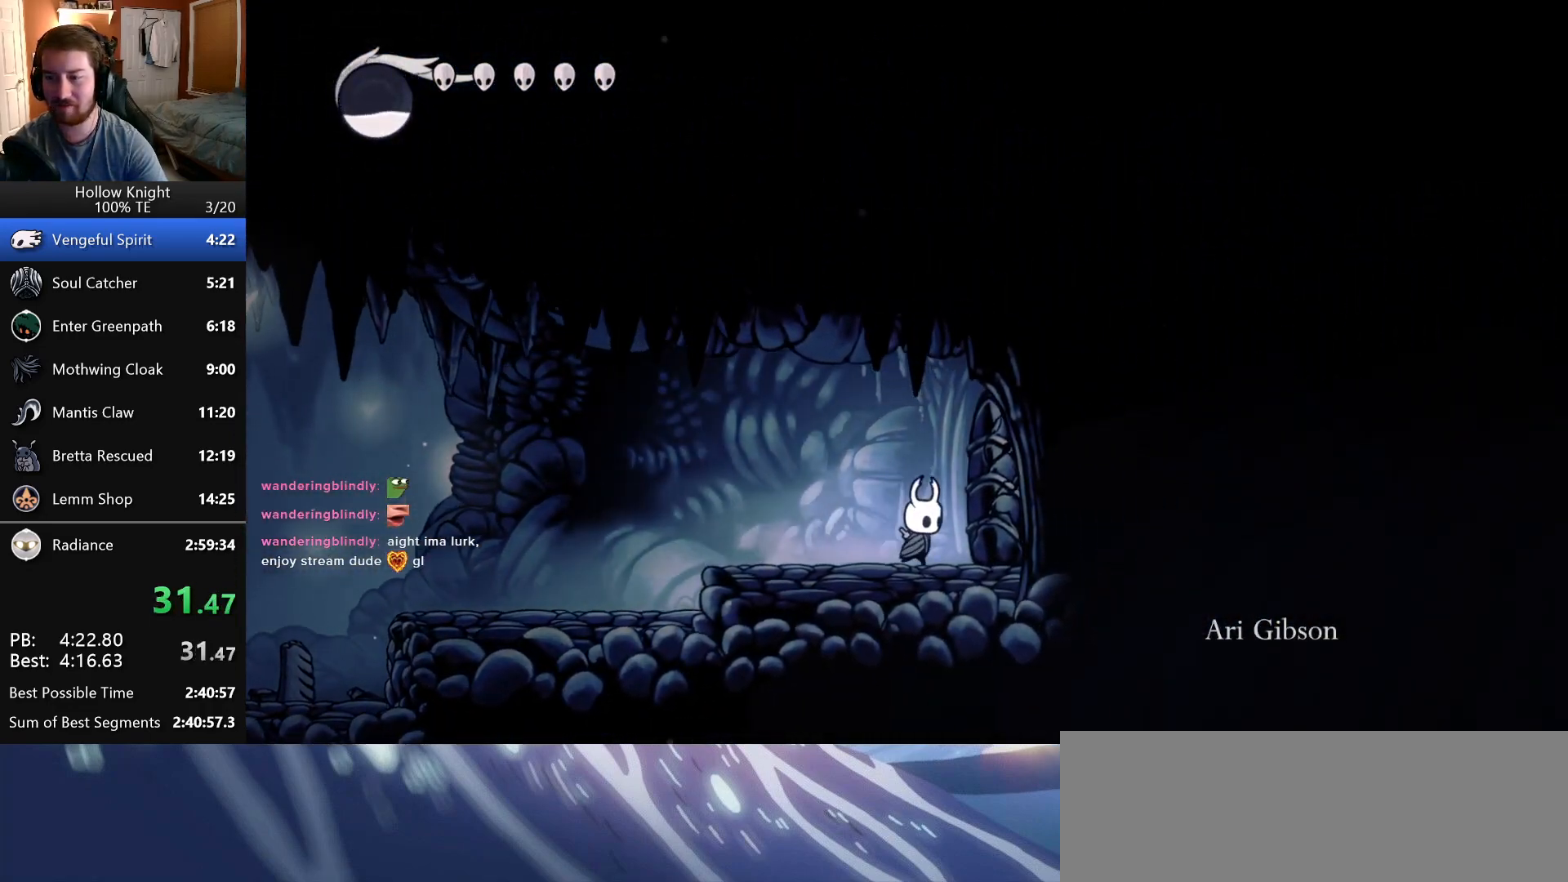
{"keys": ["attack", "right"], "events": [[150, "attack", "up"], [150, "up", "up"], [366, "attack", "down"]]}
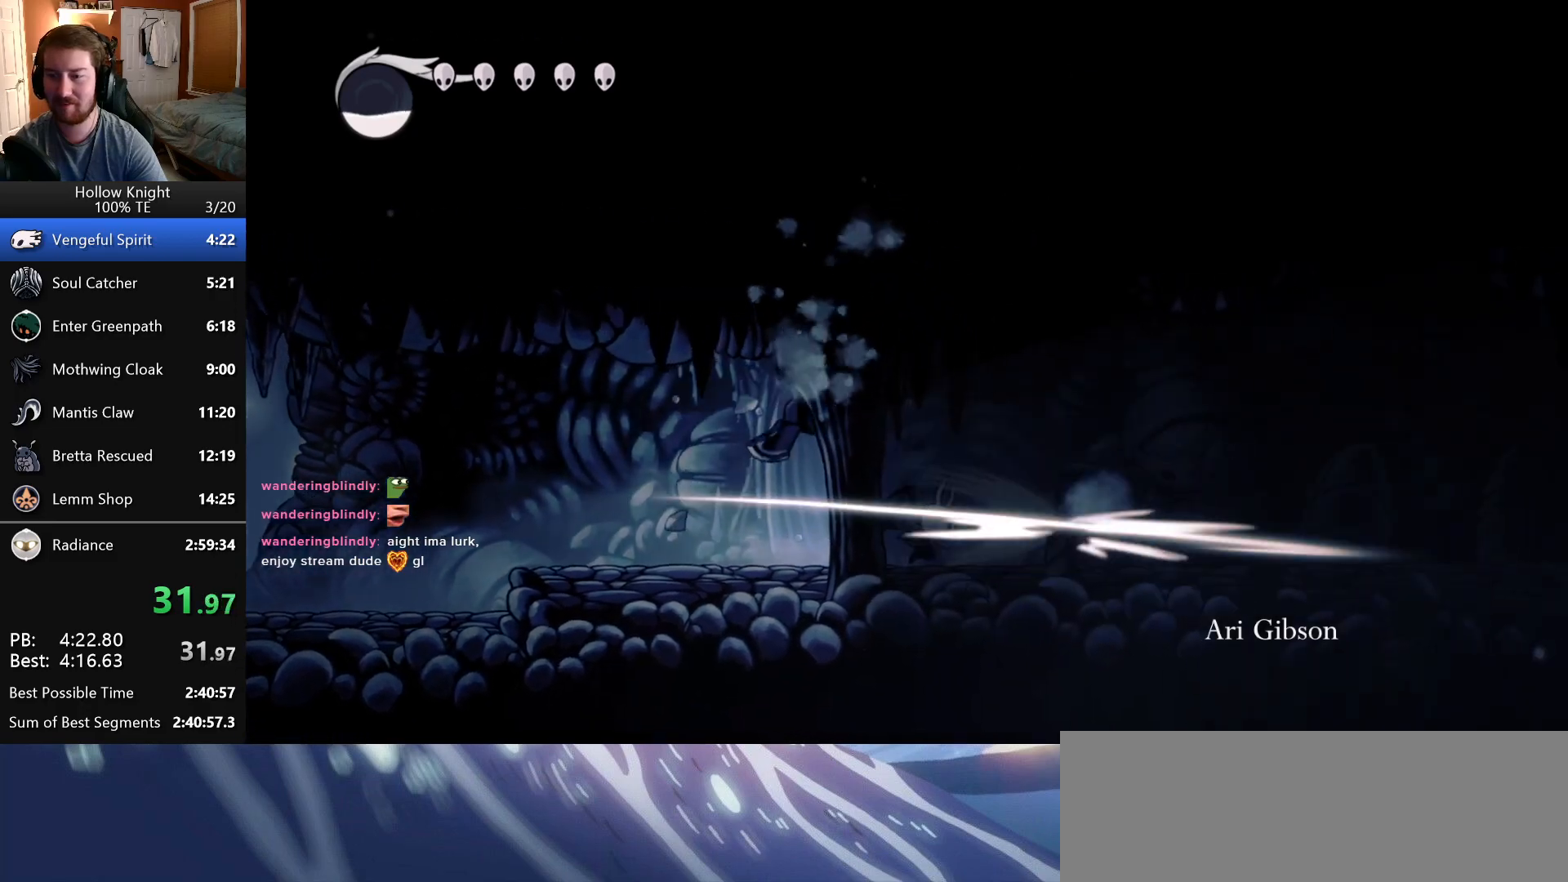
{"keys": ["right"], "events": [[33, "attack", "up"], [283, "attack", "down"], [433, "attack", "up"]]}
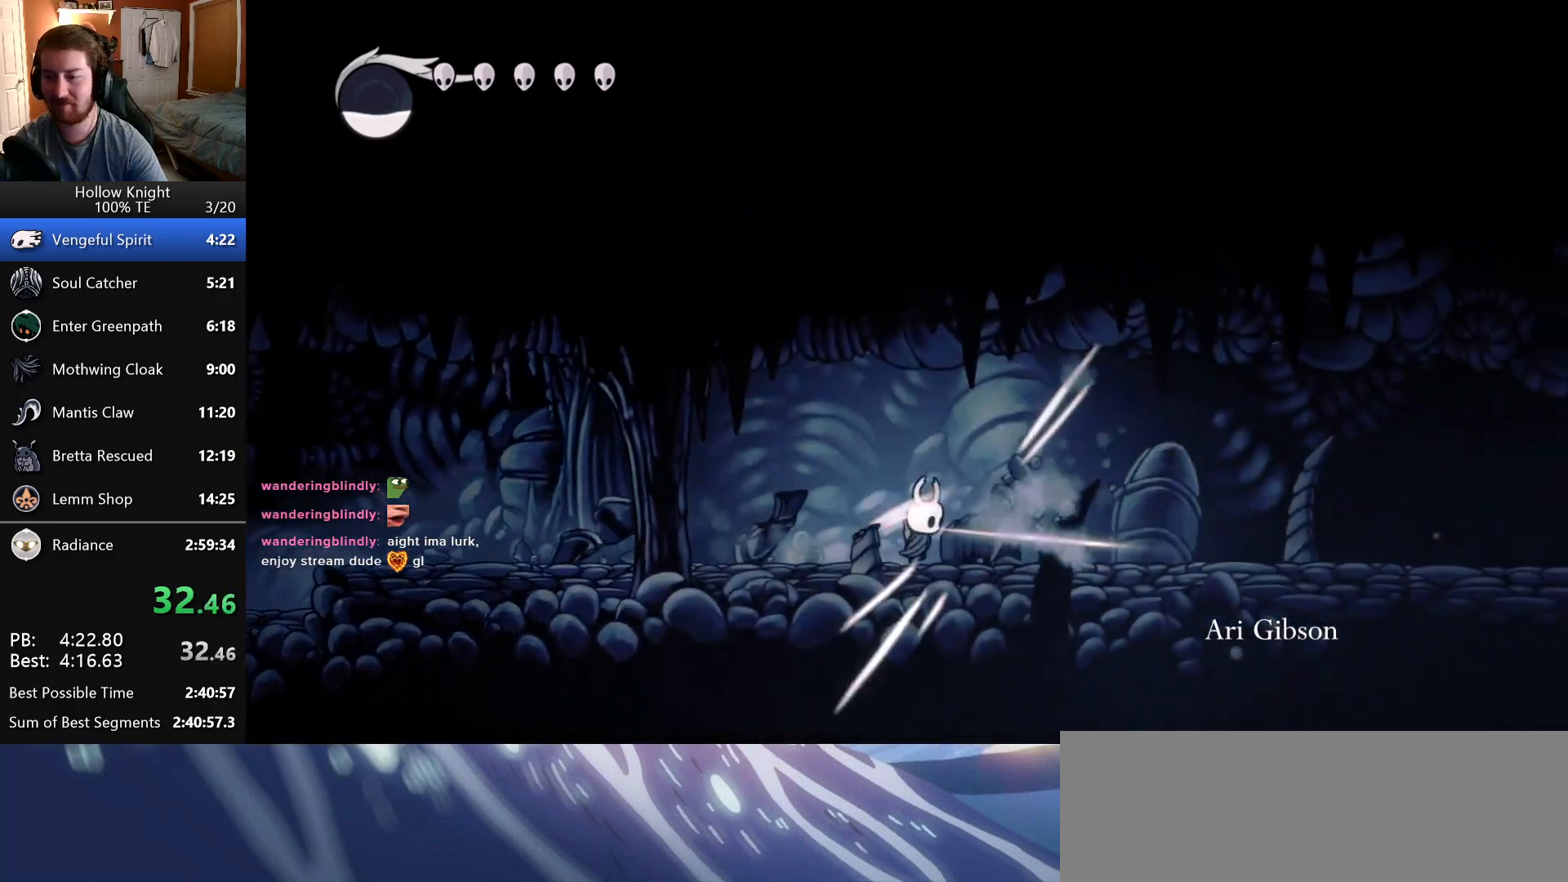
{"keys": ["right"], "events": [[183, "attack", "down"], [333, "attack", "up"]]}
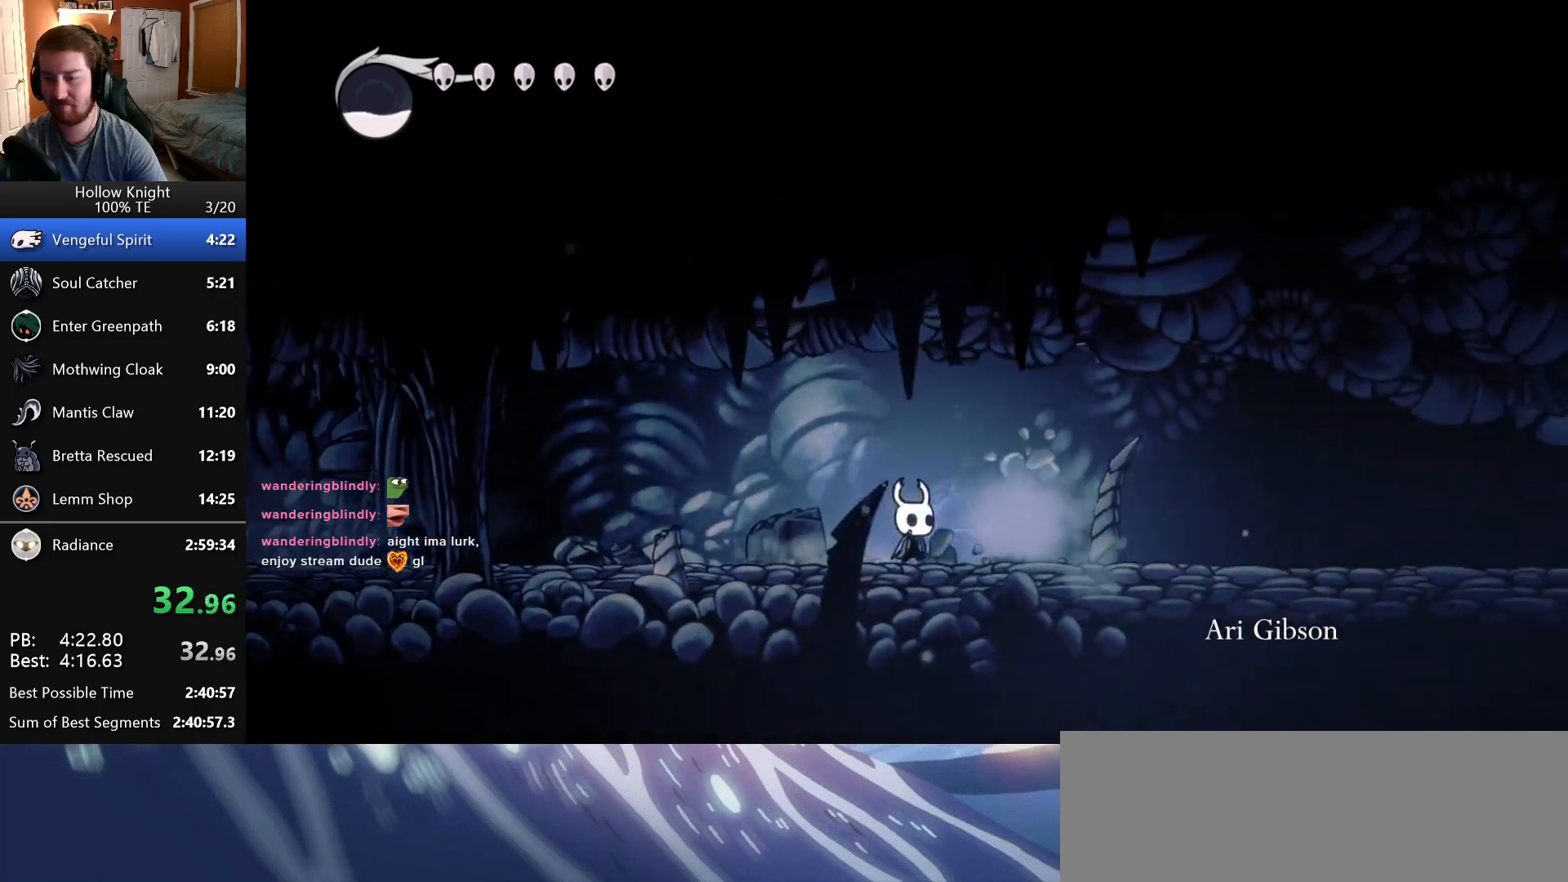
{"keys": ["right"], "events": [[116, "attack", "down"], [250, "attack", "up"]]}
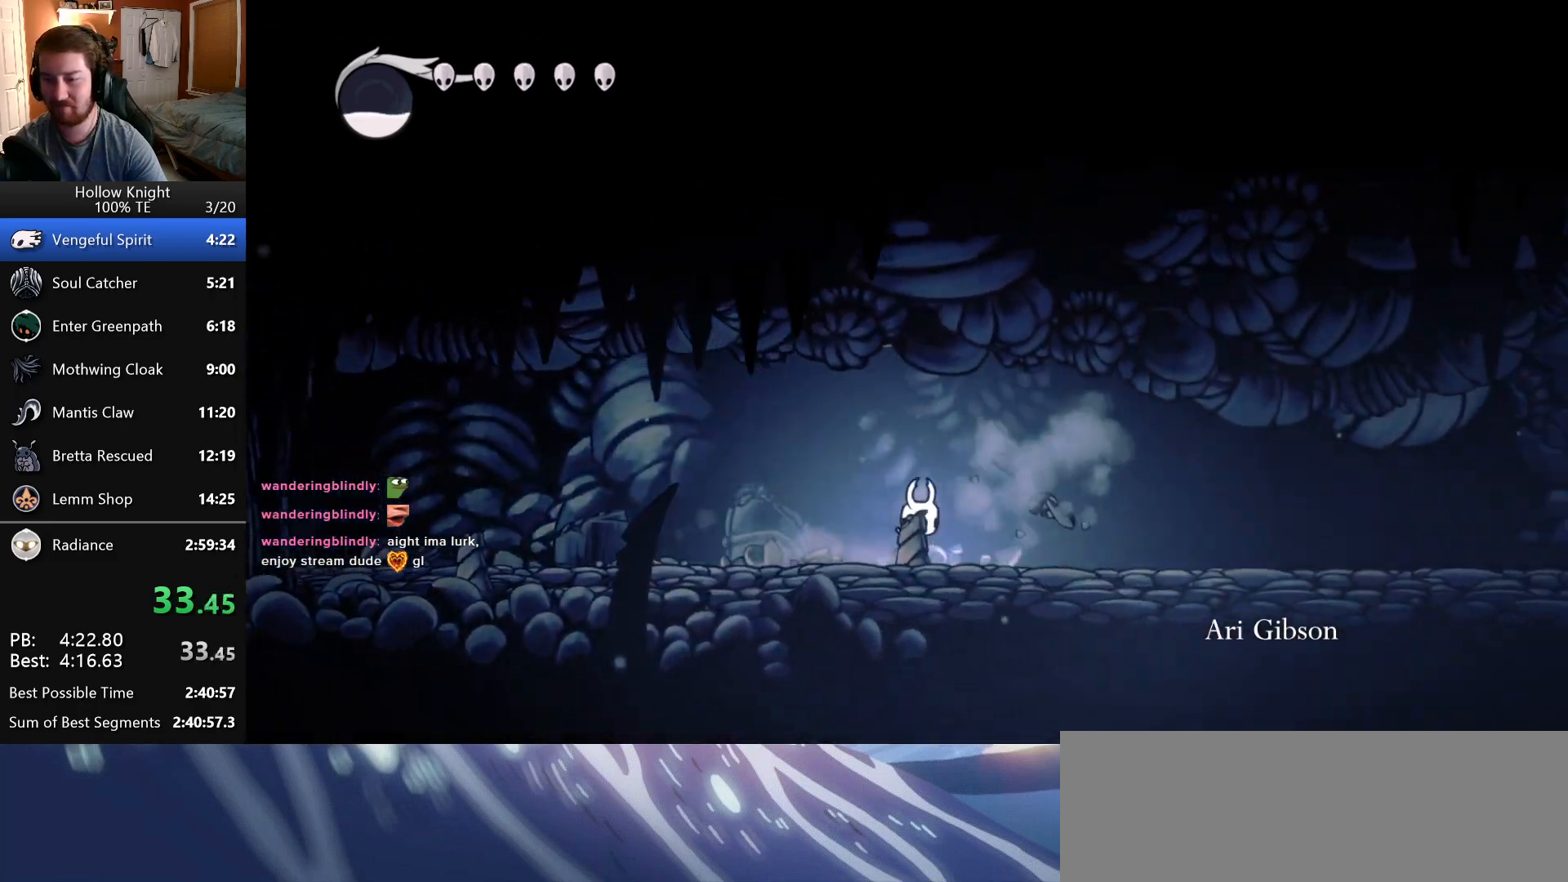
{"keys": ["right"], "events": []}
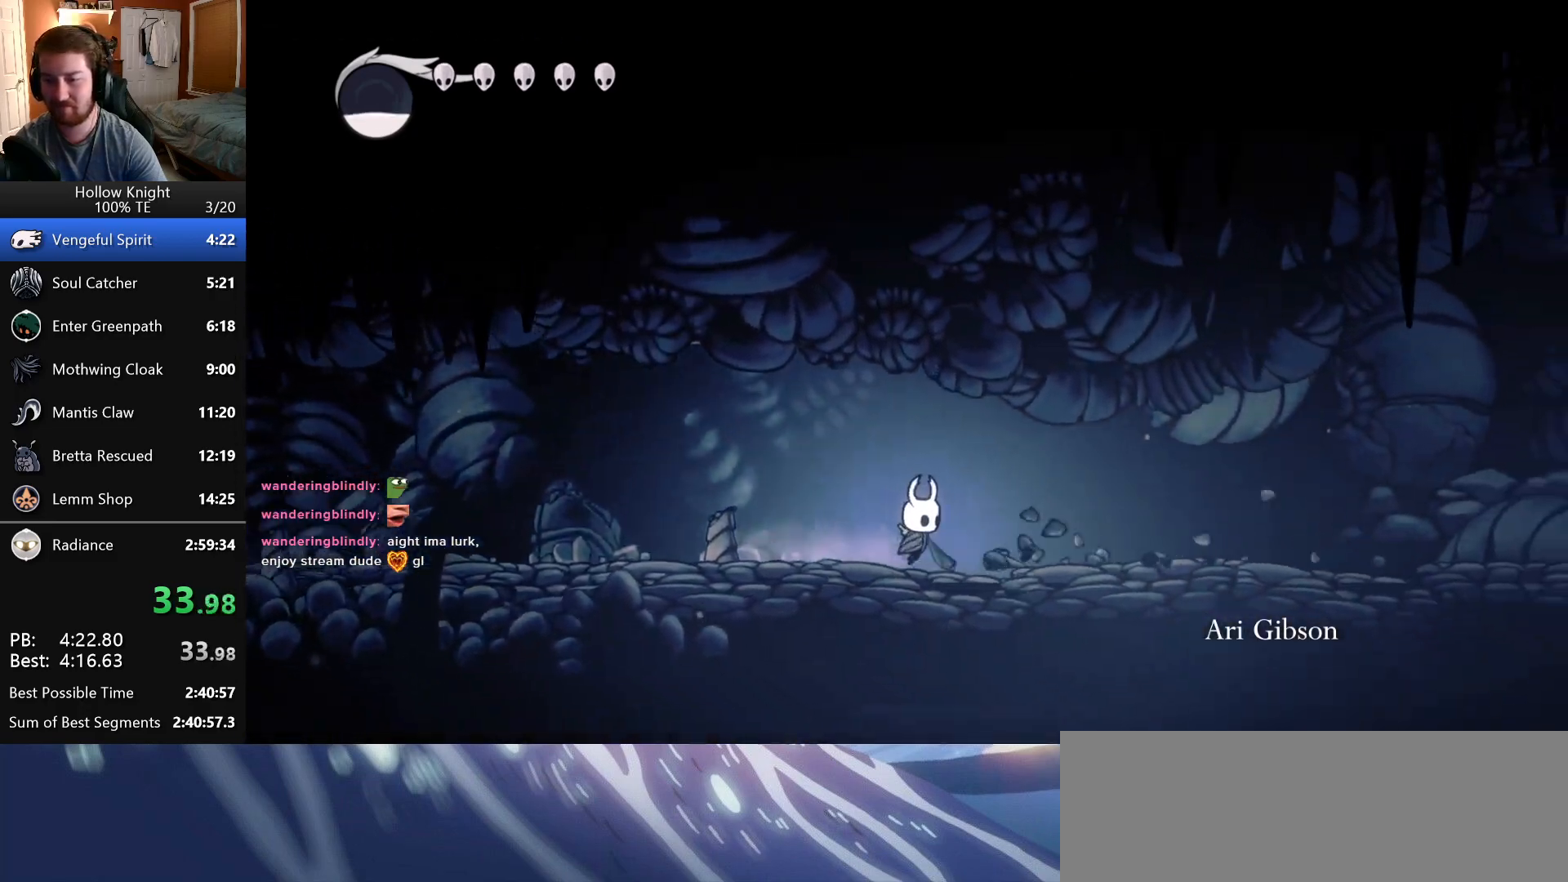
{"keys": ["right"], "events": [[250, "jump", "down"], [300, "jump", "up"]]}
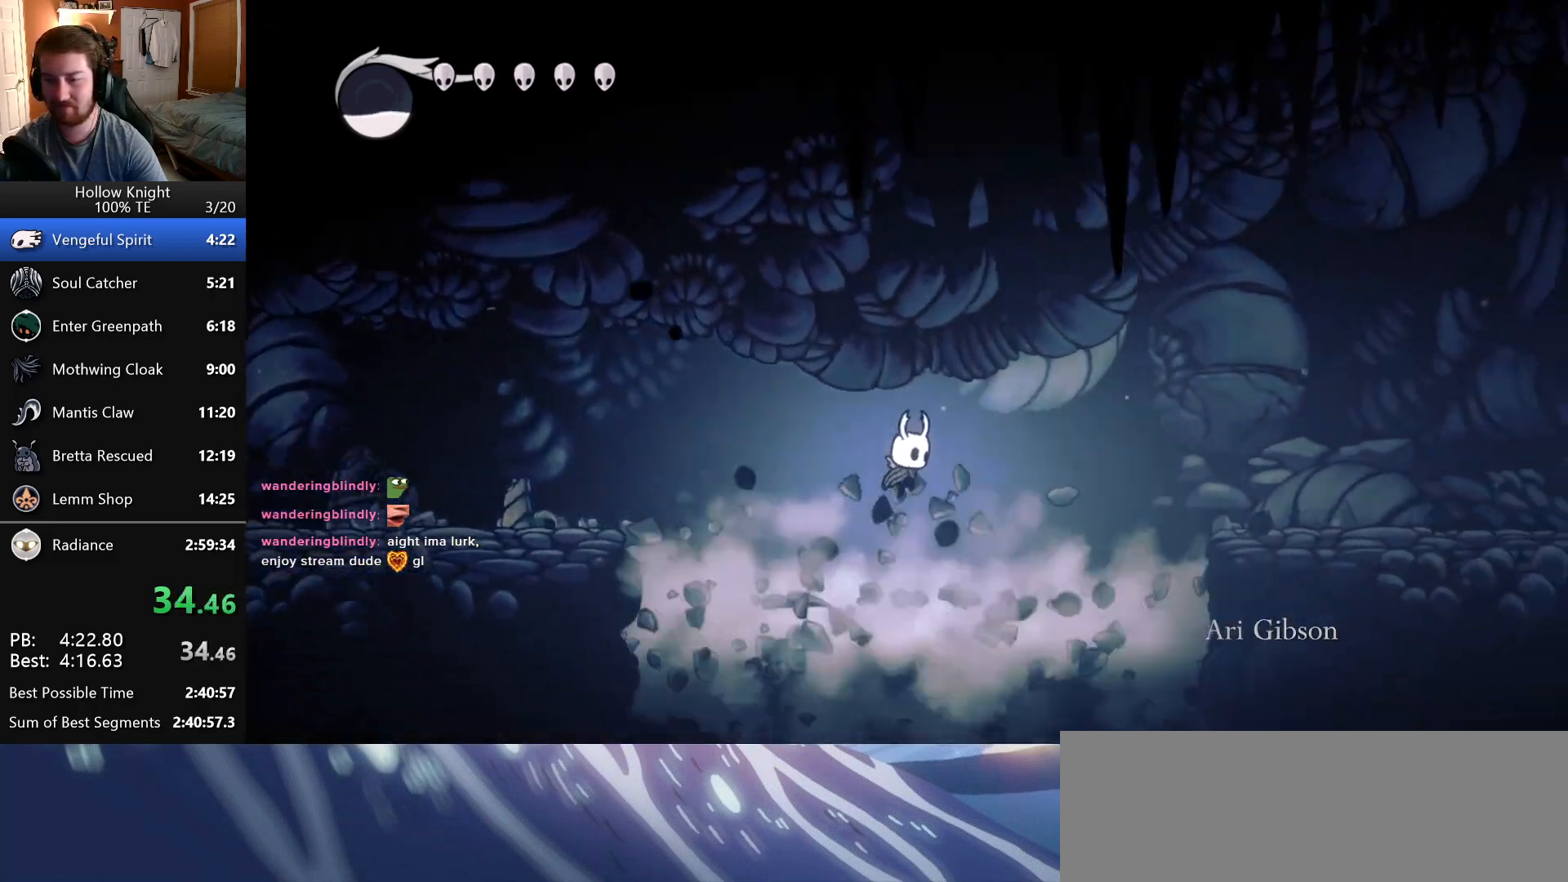
{"keys": [], "events": [[266, "right", "up"]]}
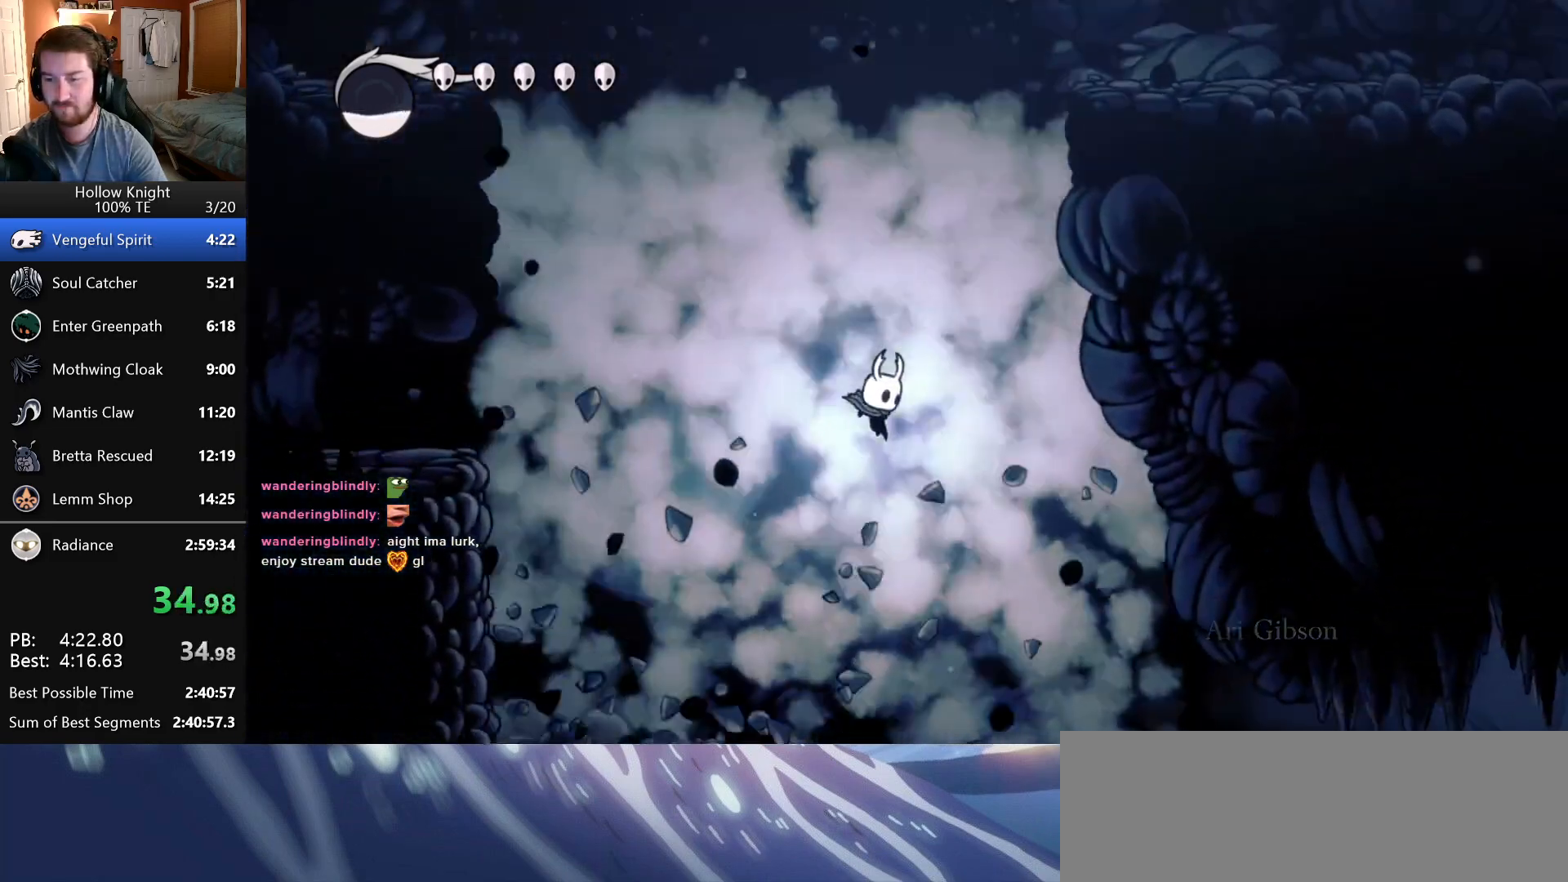
{"keys": ["right"], "events": [[133, "right", "down"]]}
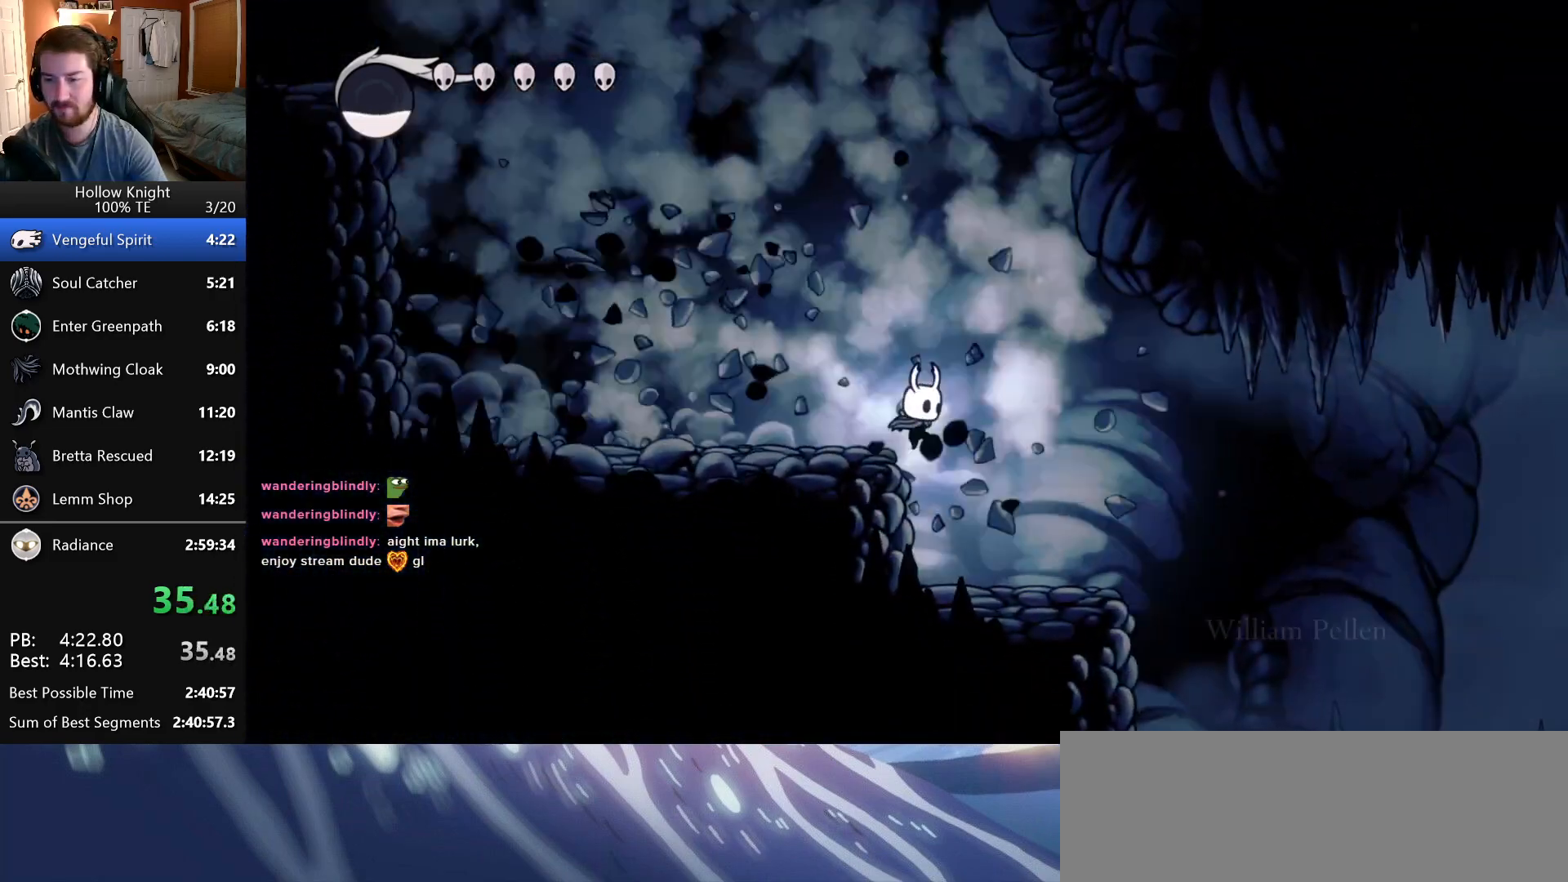
{"keys": ["right"], "events": [[300, "jump", "down"], [433, "jump", "up"]]}
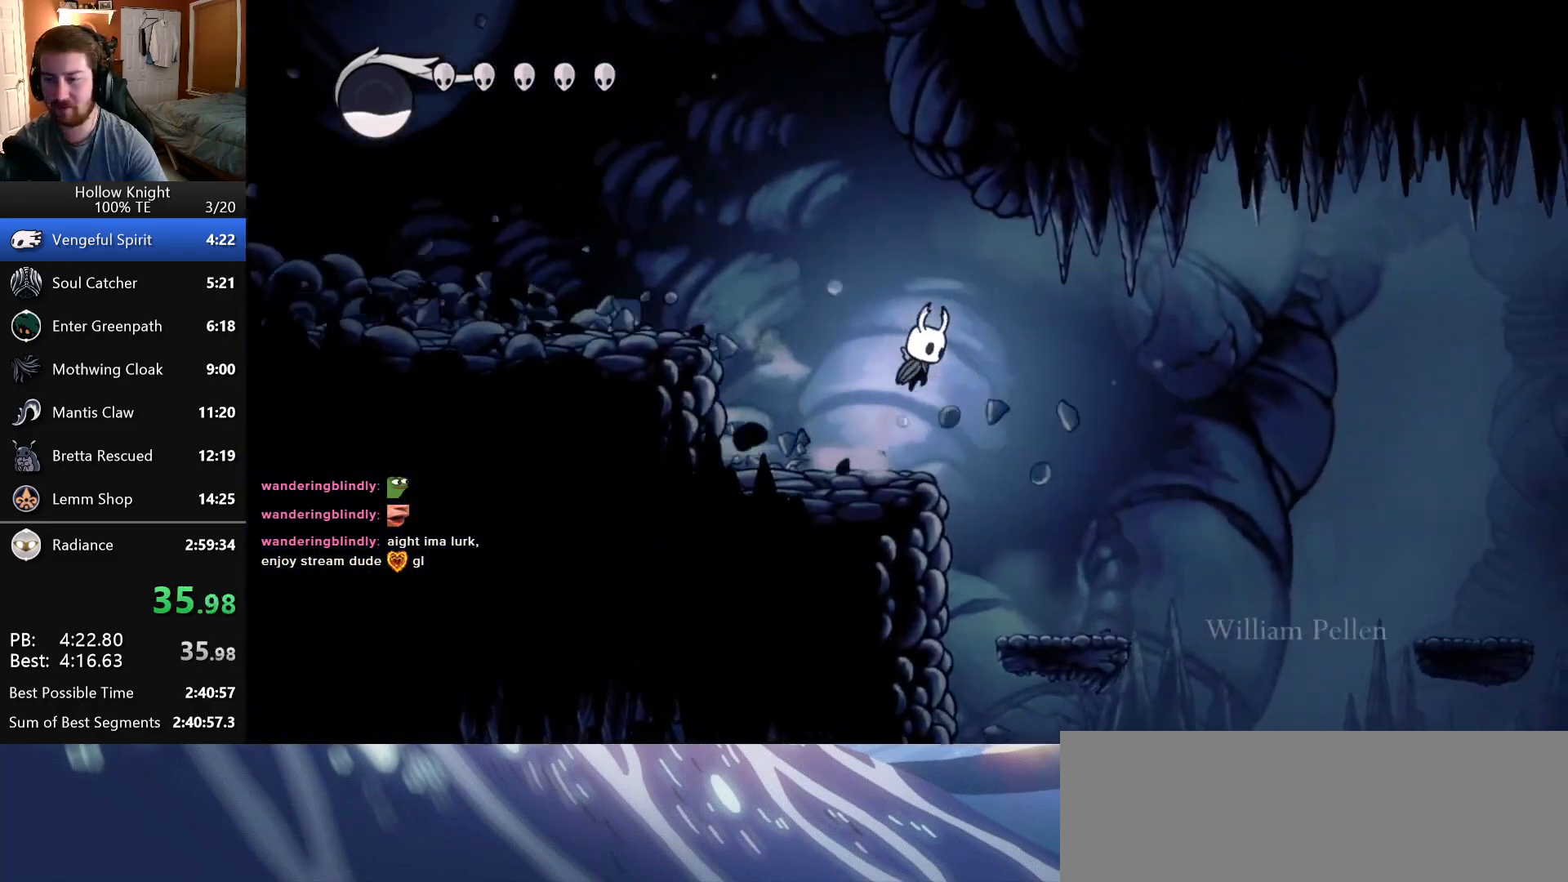
{"keys": ["jump", "right"], "events": [[383, "jump", "down"]]}
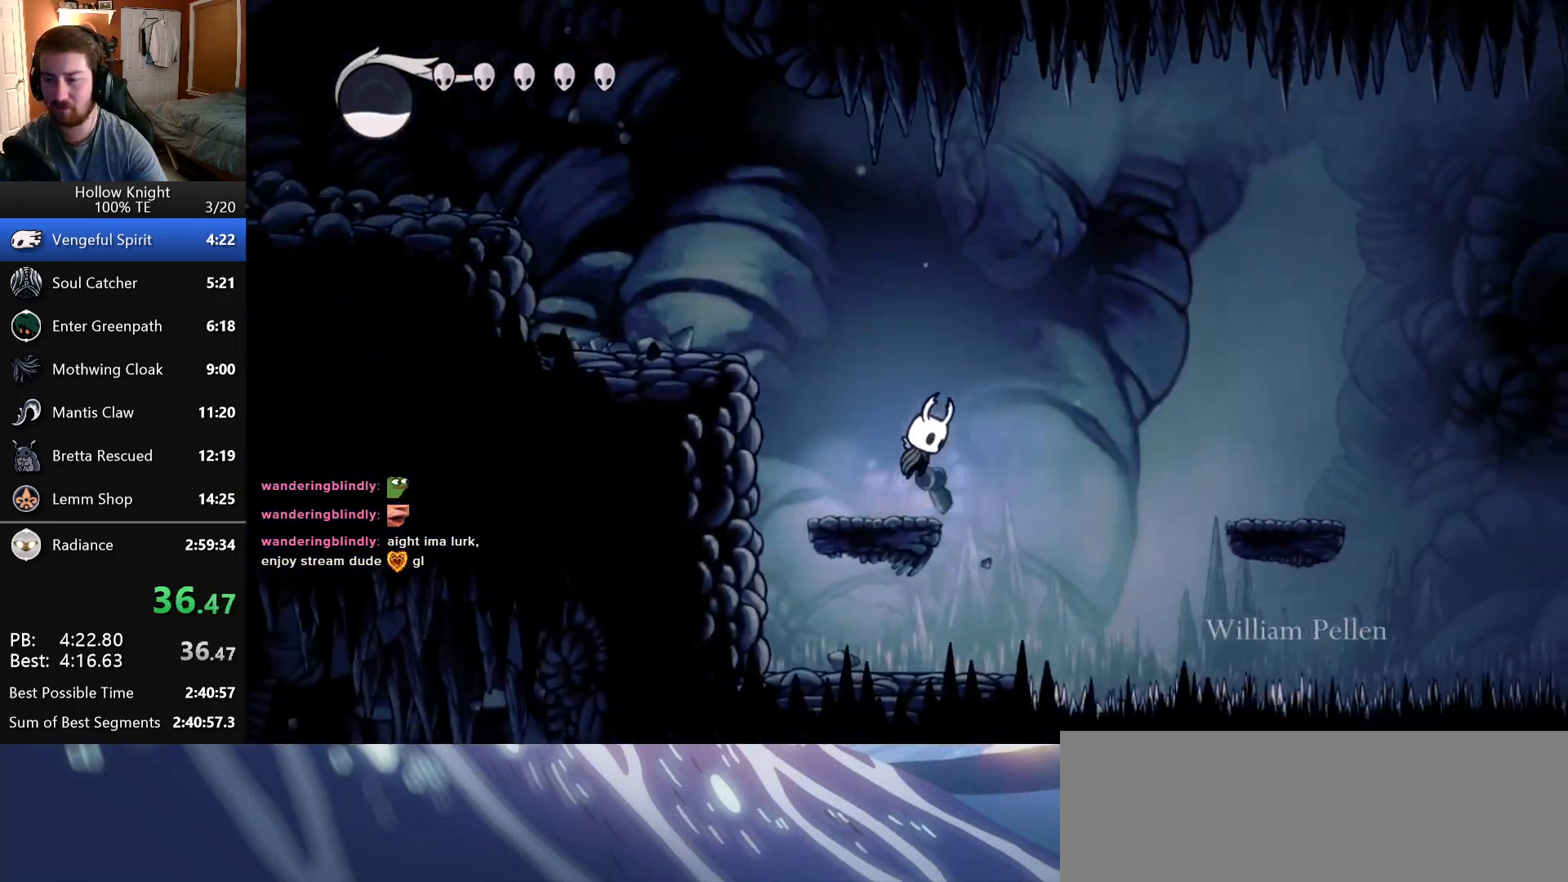
{"keys": ["right"], "events": [[150, "up", "down"], [233, "attack", "down"], [333, "jump", "up"], [383, "attack", "up"], [400, "up", "up"]]}
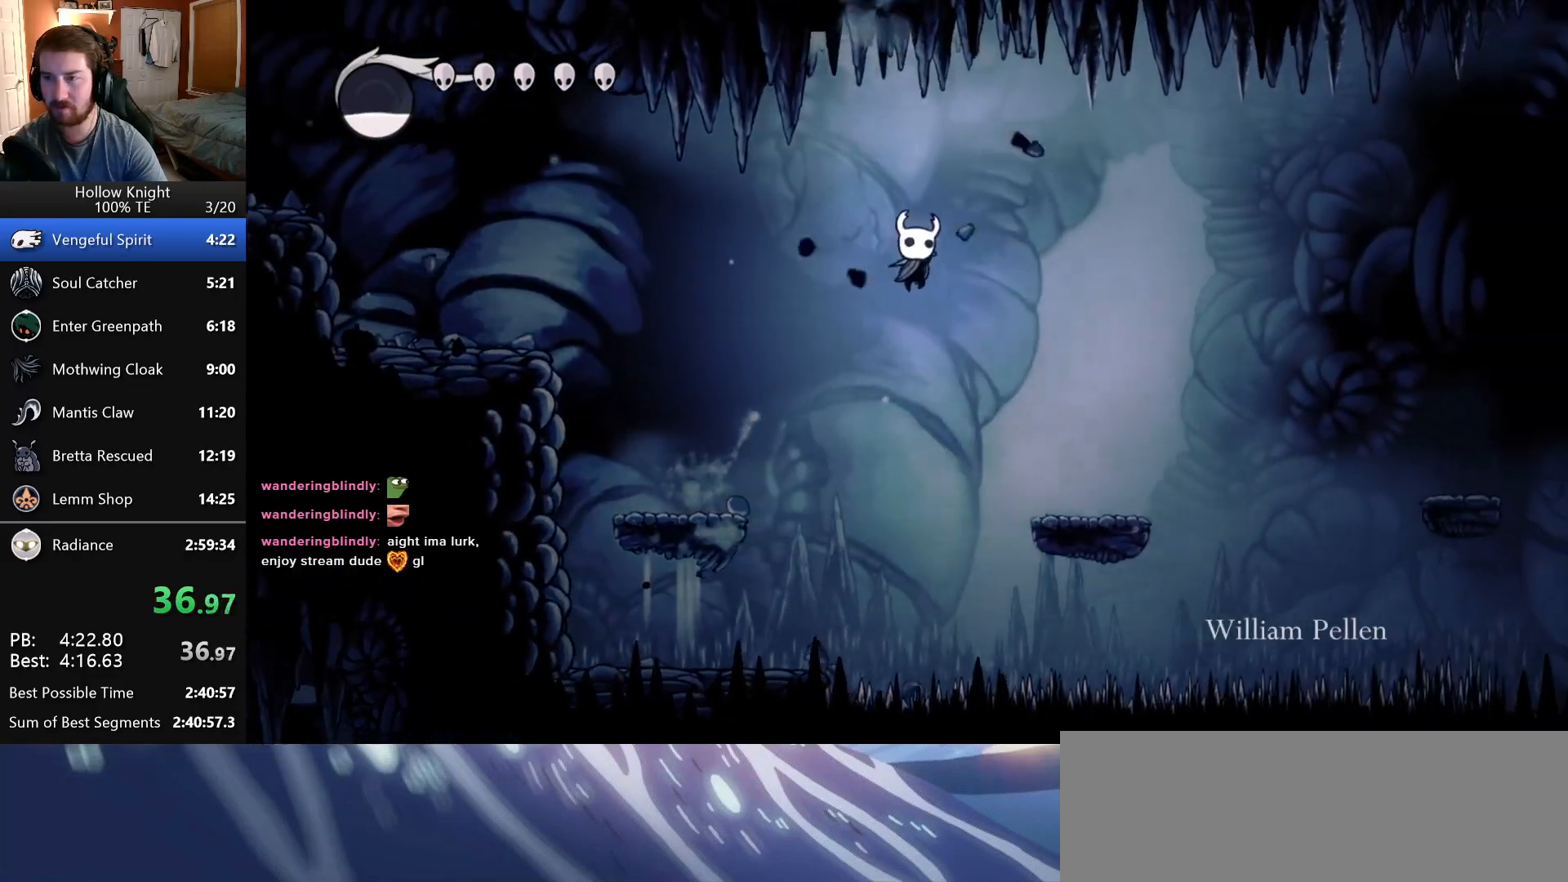
{"keys": ["jump", "right"], "events": [[366, "jump", "down"]]}
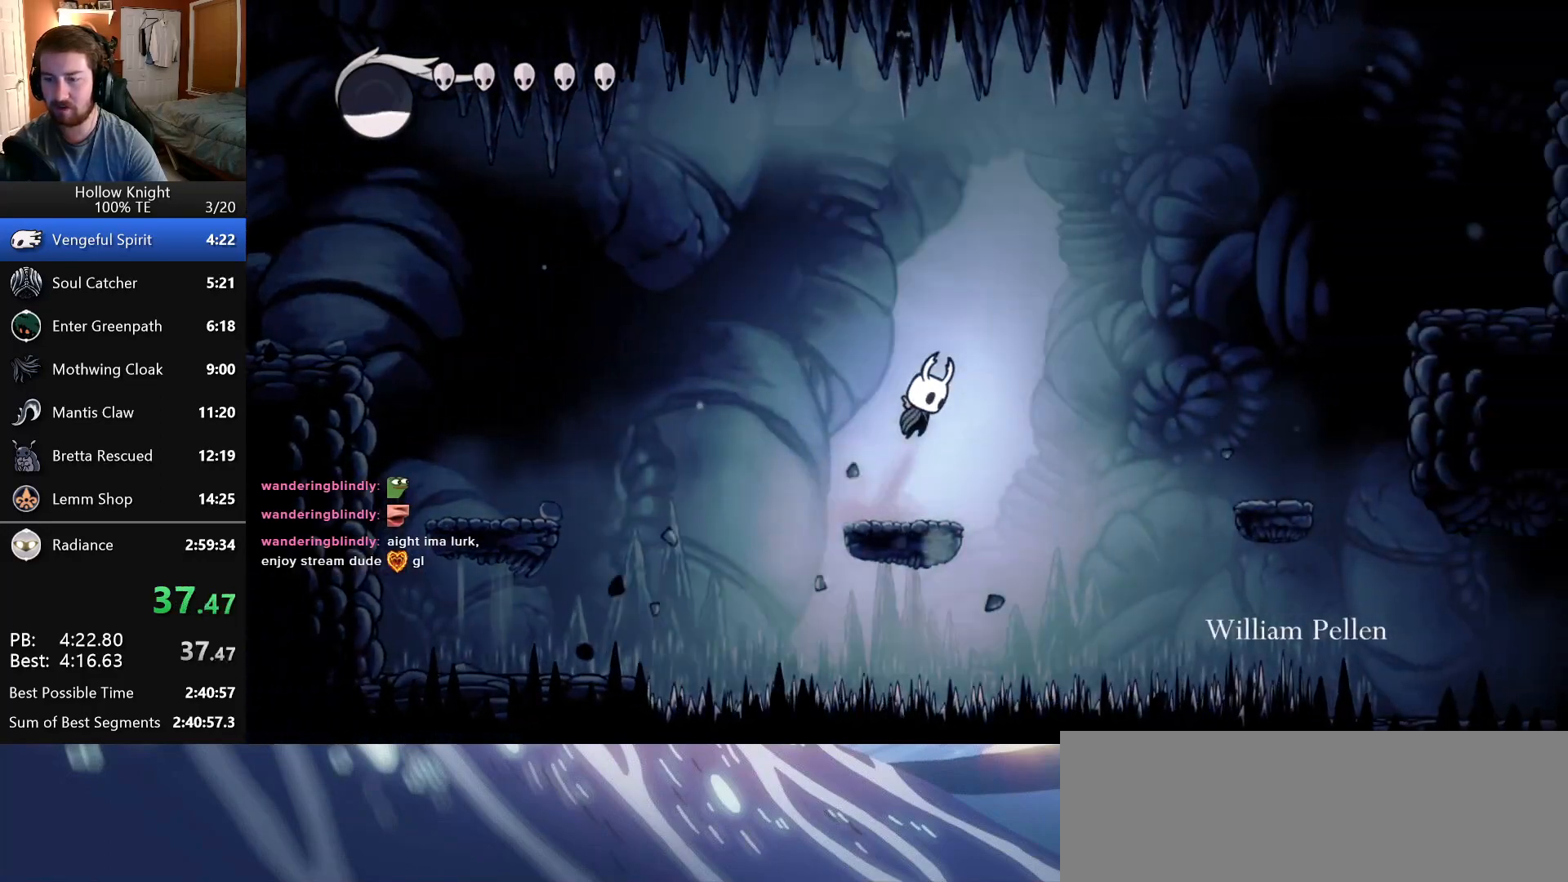
{"keys": ["right"], "events": [[183, "up", "down"], [250, "attack", "down"], [383, "jump", "up"], [416, "attack", "up"], [433, "up", "up"]]}
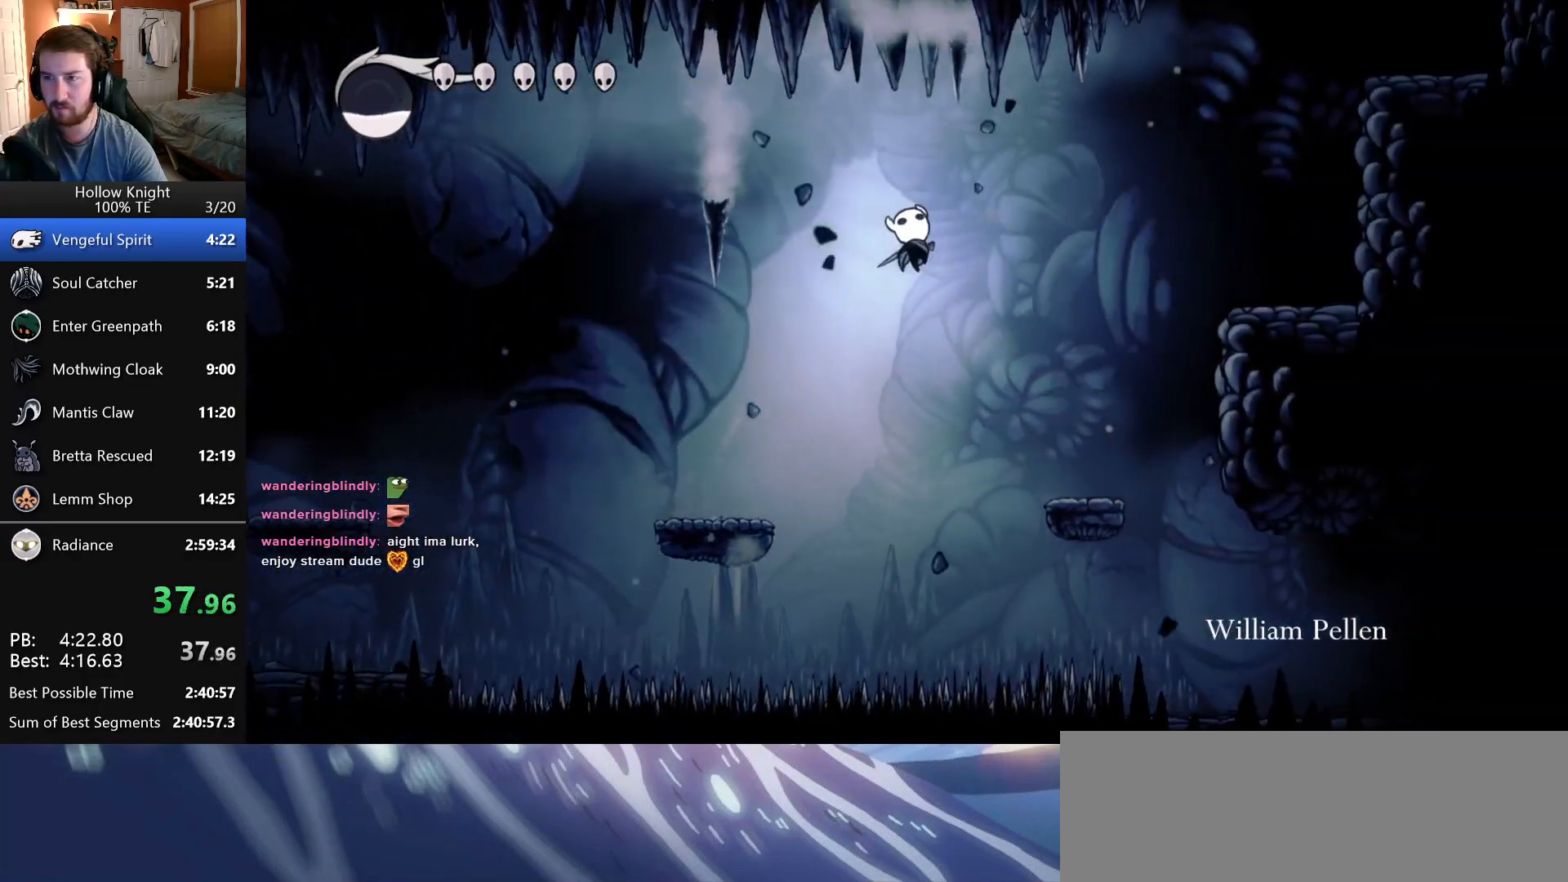
{"keys": ["jump", "right"], "events": [[350, "jump", "down"]]}
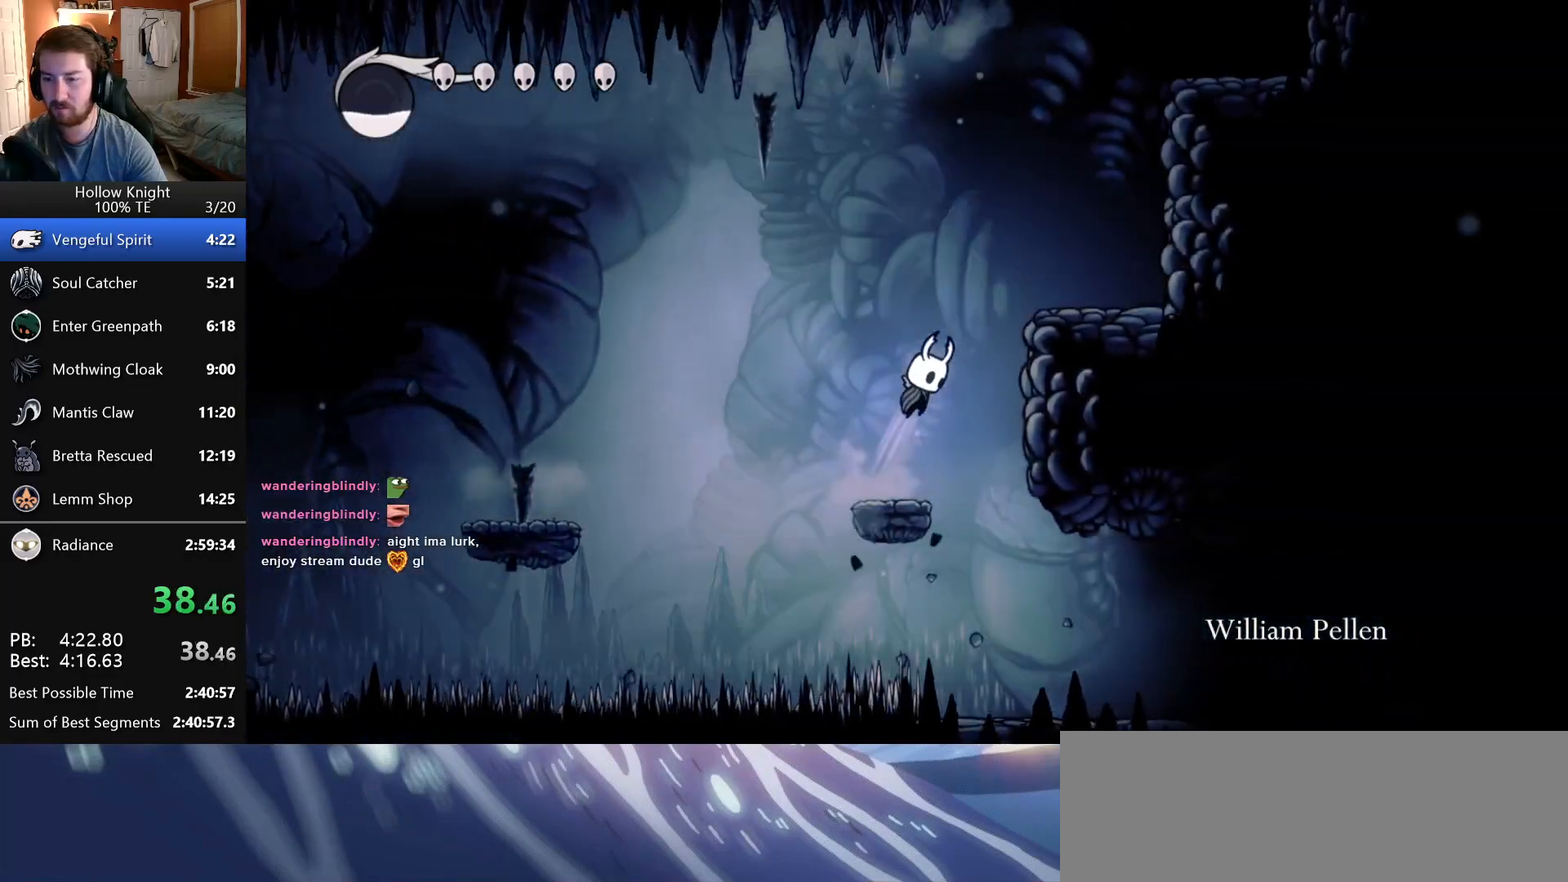
{"keys": ["jump"], "events": [[200, "jump", "up"], [350, "jump", "down"], [400, "right", "up"]]}
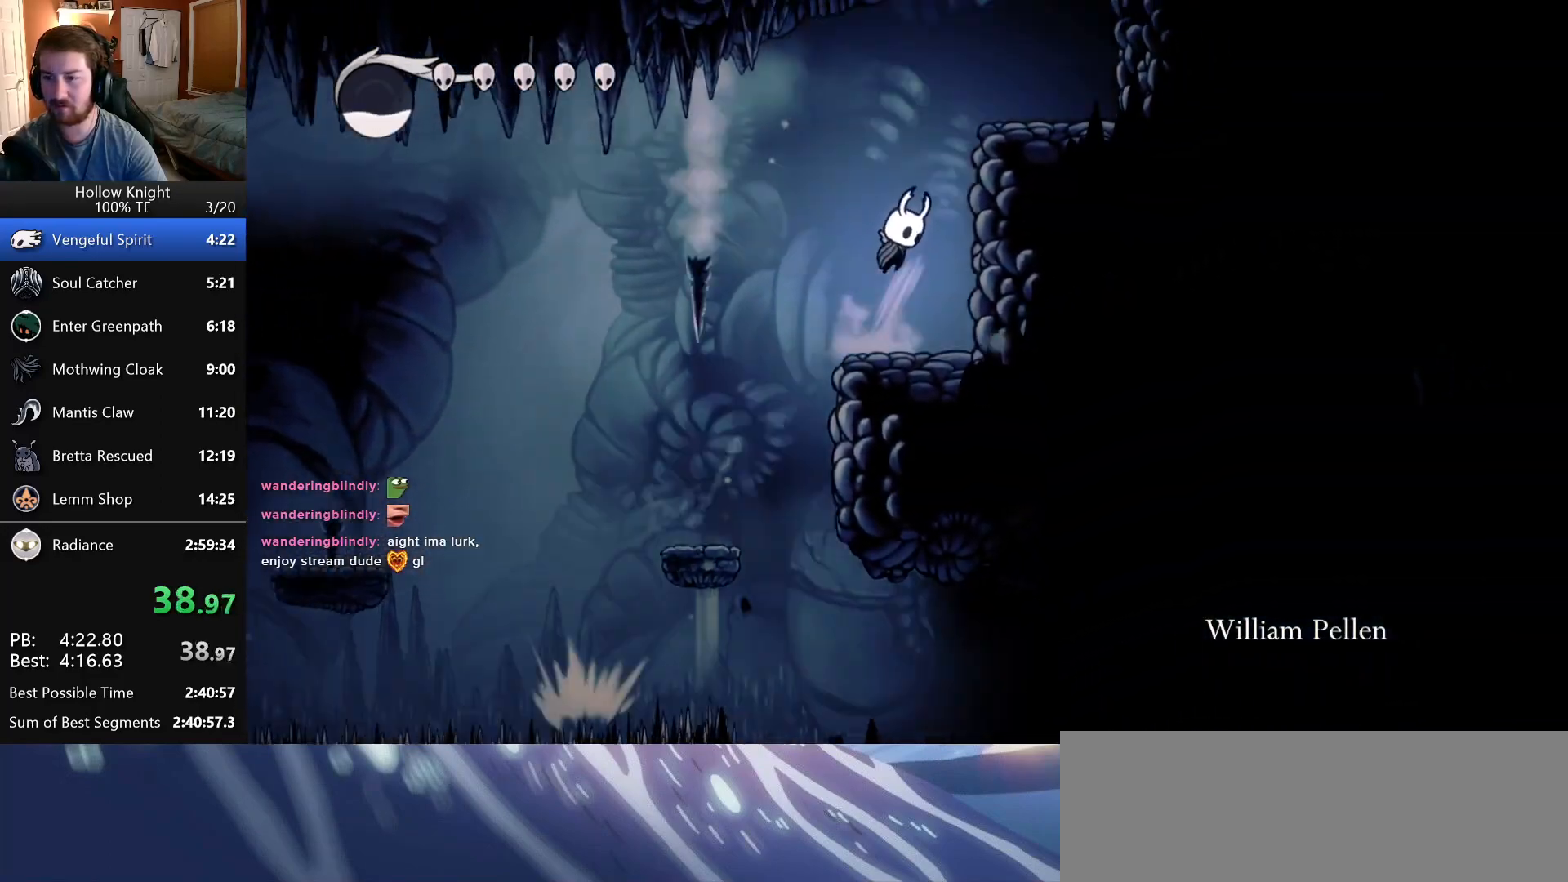
{"keys": ["jump", "left"], "events": [[16, "right", "down"], [266, "jump", "up"], [333, "right", "up"], [366, "jump", "down"], [483, "left", "down"]]}
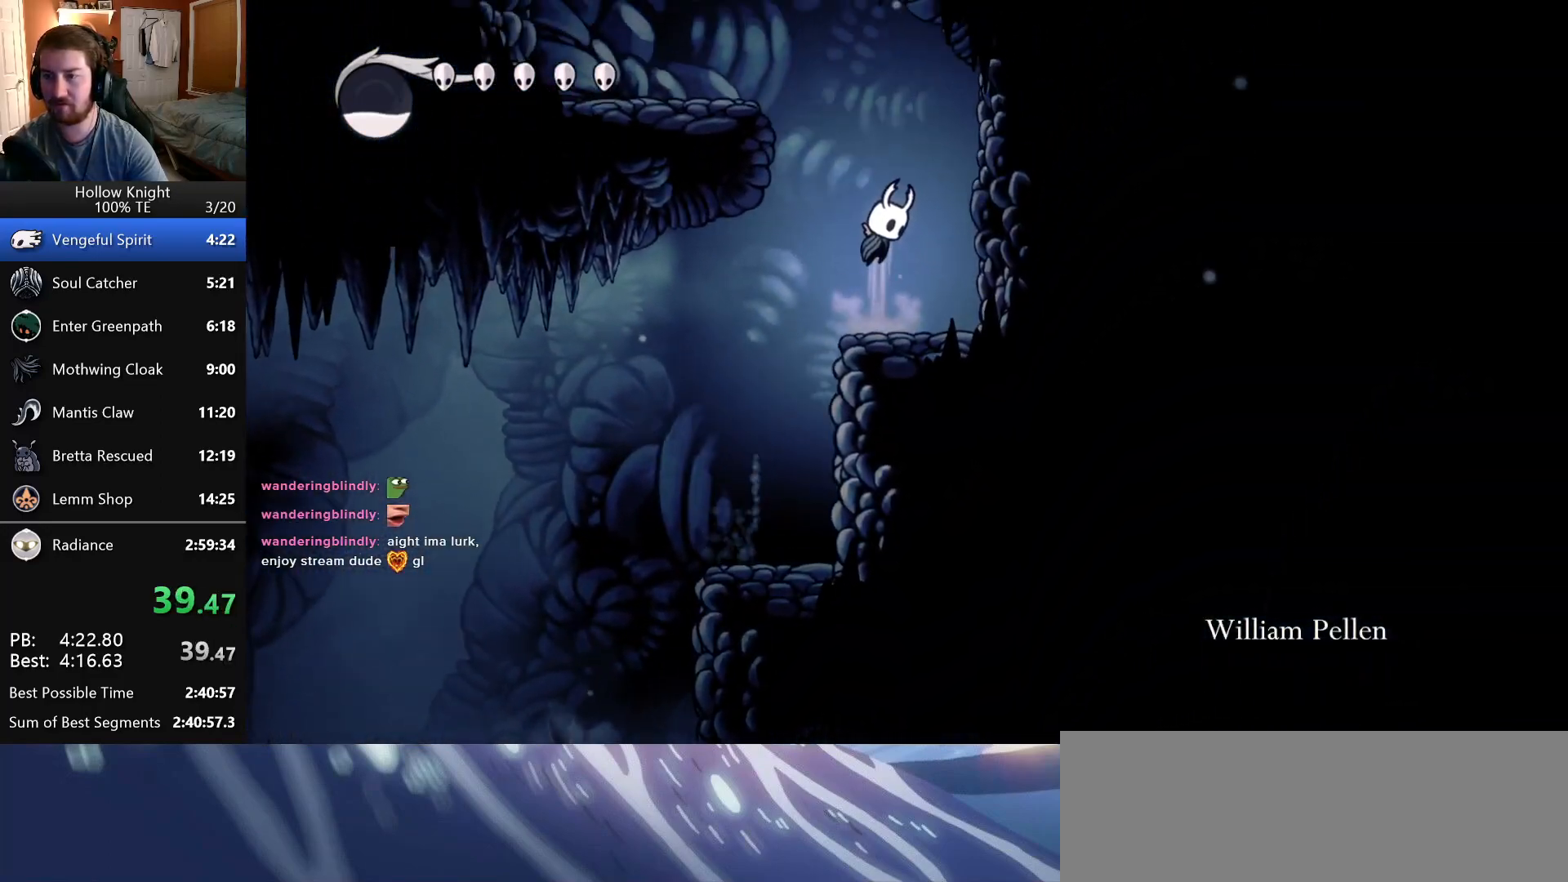
{"keys": ["left"], "events": [[350, "jump", "up"]]}
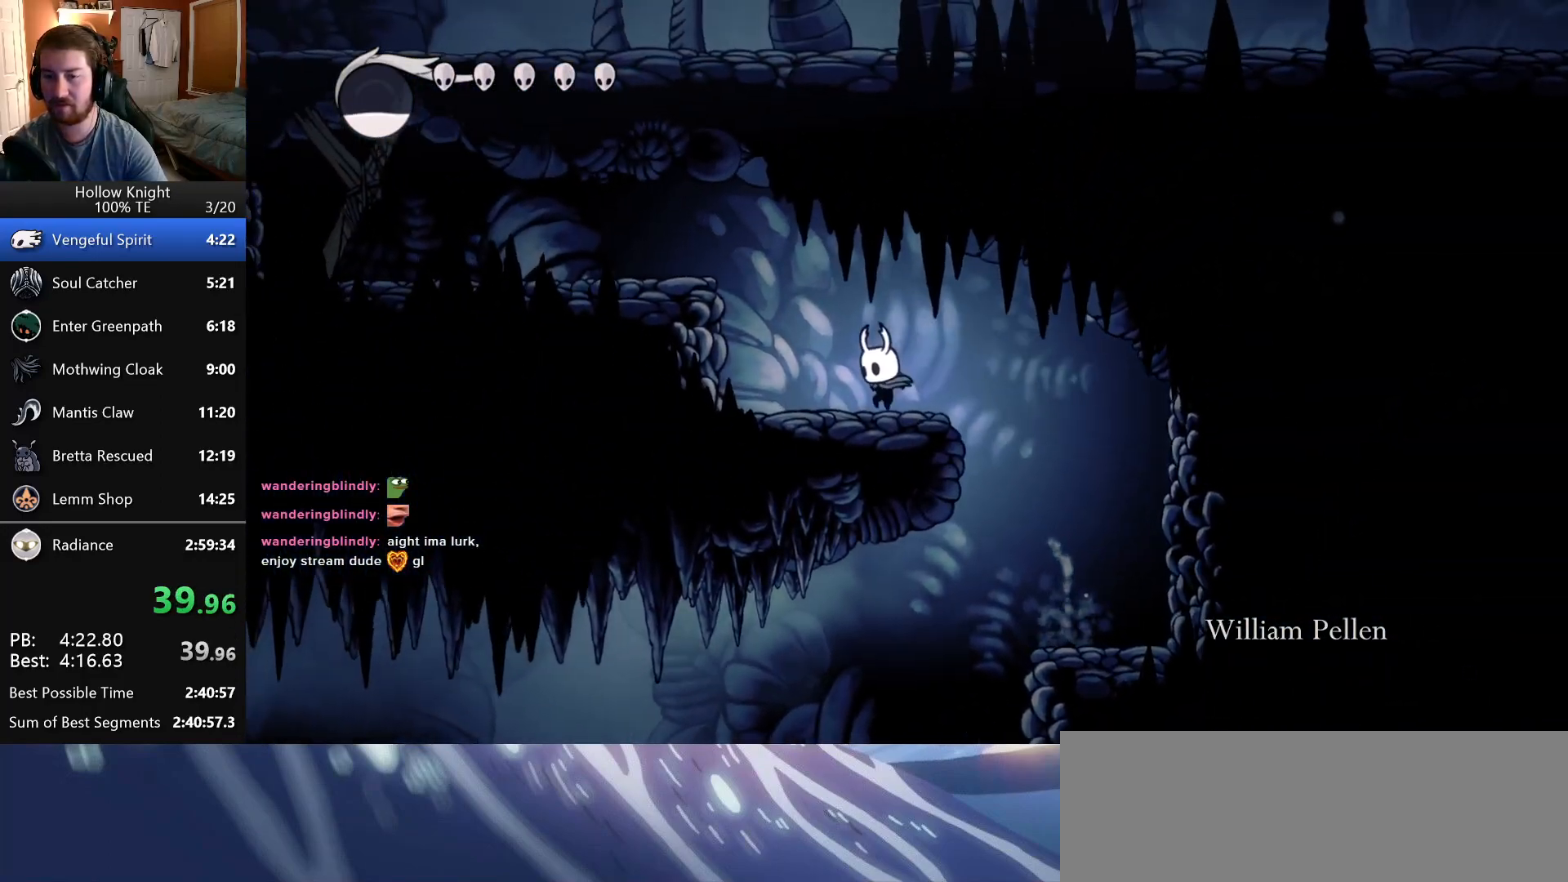
{"keys": ["left"], "events": [[16, "jump", "down"], [283, "jump", "up"]]}
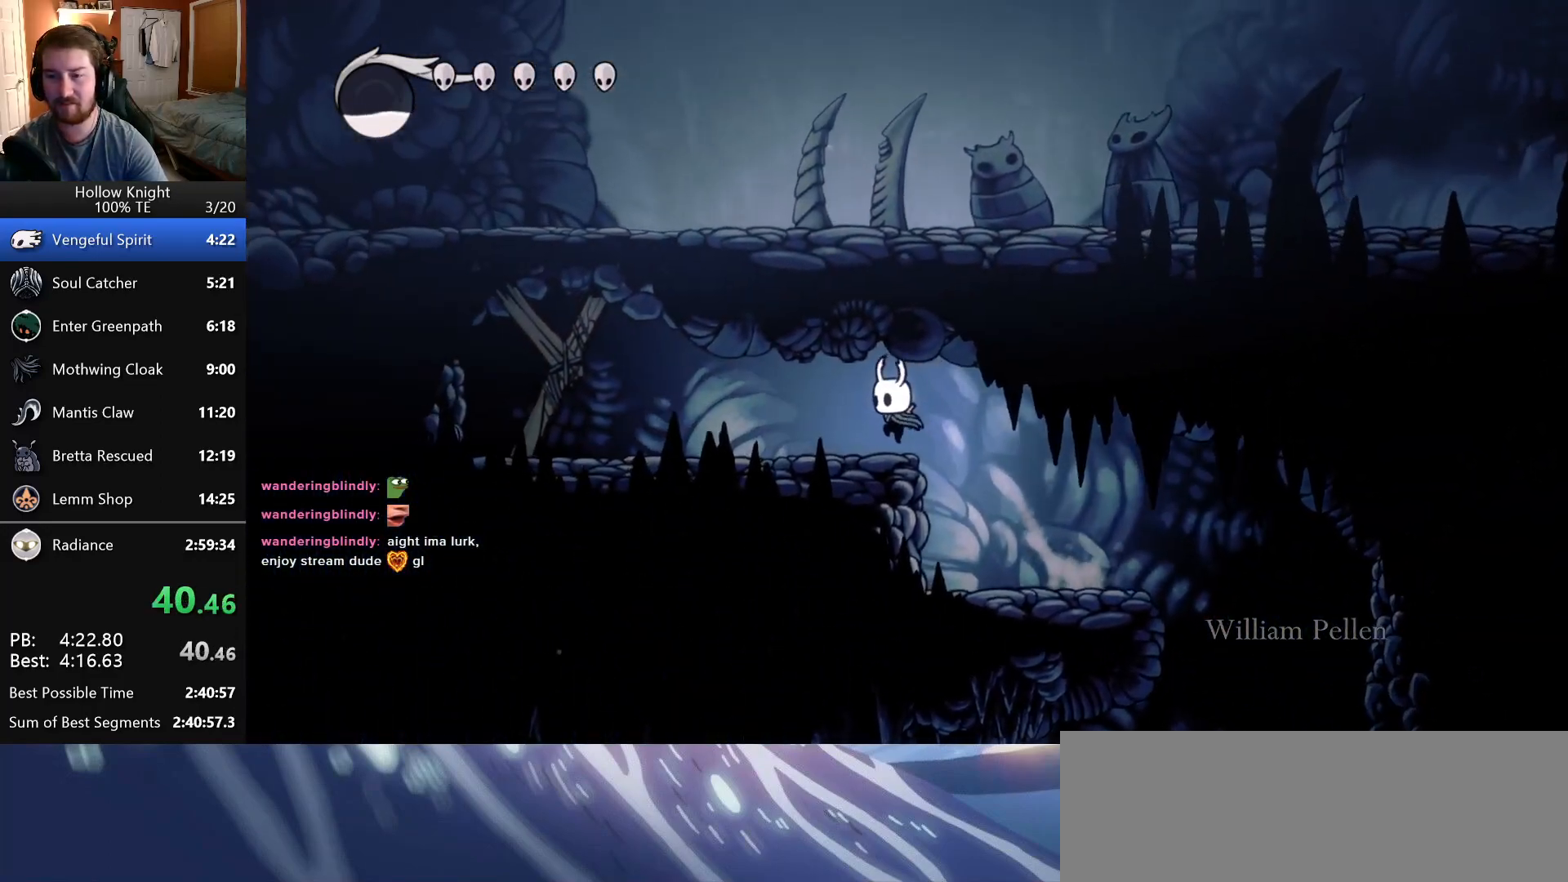
{"keys": ["attack", "left"], "events": [[416, "attack", "down"]]}
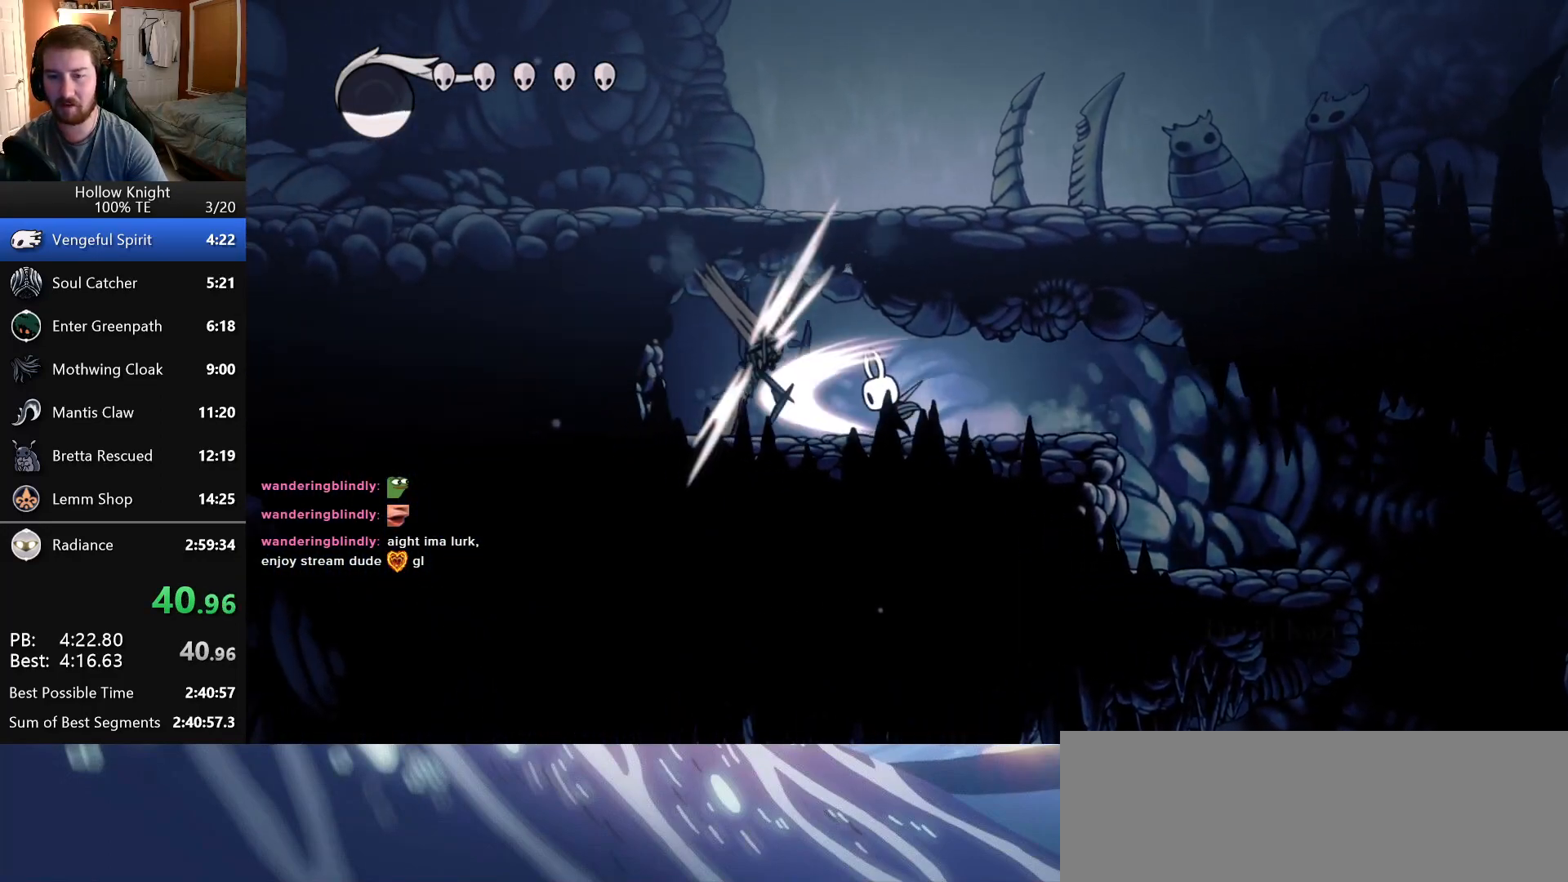
{"keys": [], "events": [[50, "left", "up"], [83, "attack", "up"], [266, "attack", "down"], [466, "attack", "up"]]}